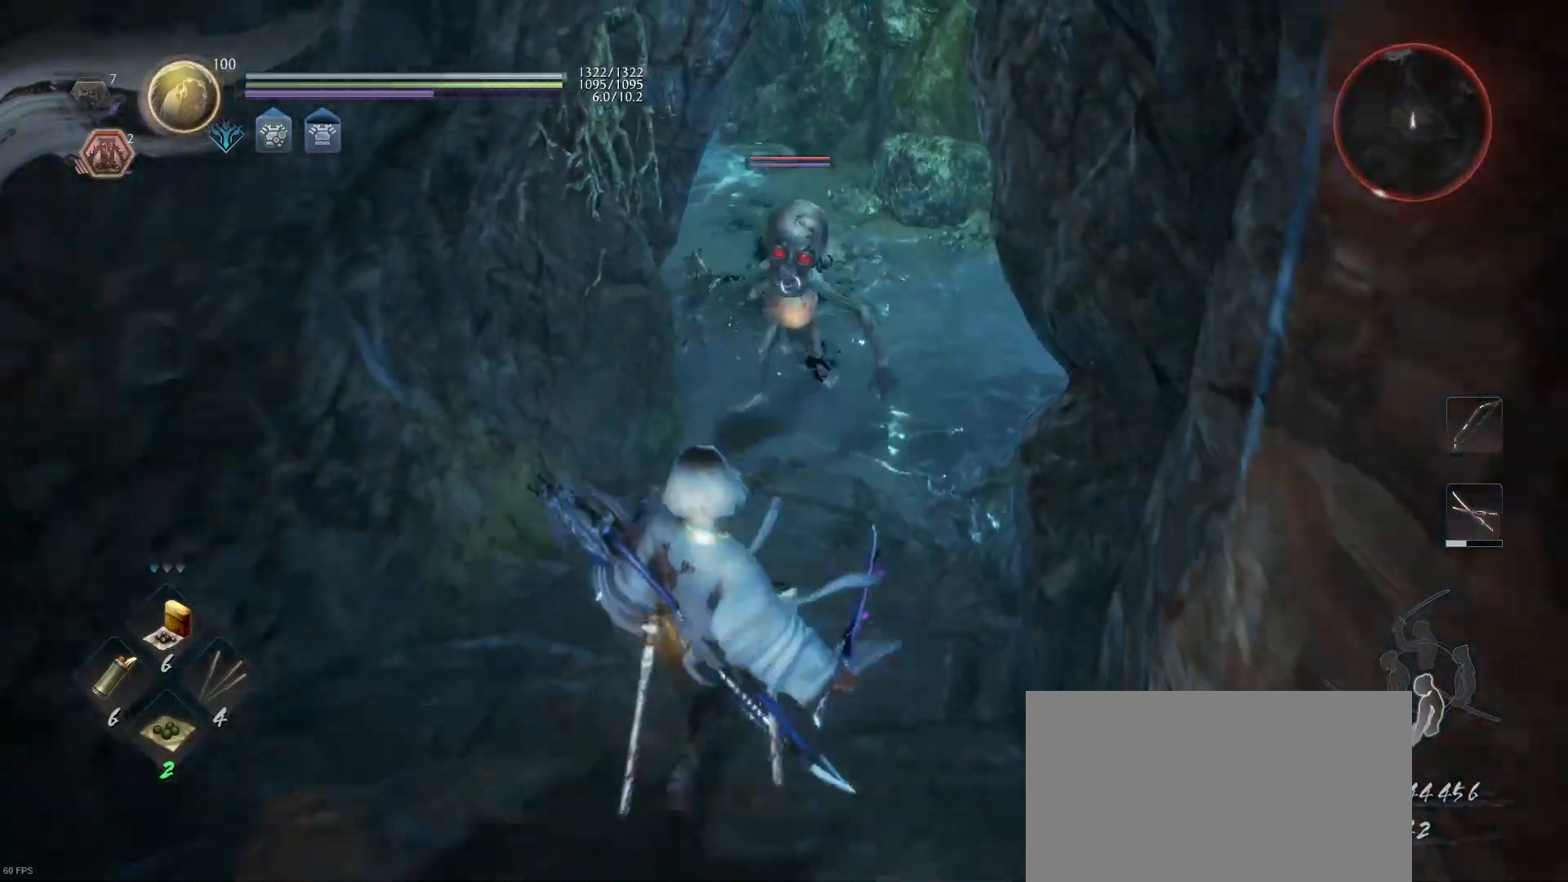
Gameplay with a controller (PlayStation layout); each line is a JSON object with the inputs held at the frame after it. "events" lists button and stick changes between this image and that frame as [ms after this image, input, new state], when the widget could be followed in between.
{"buttons": [], "left_stick": "down", "right_stick": "center", "events": [[33, "CROSS", "up"]]}
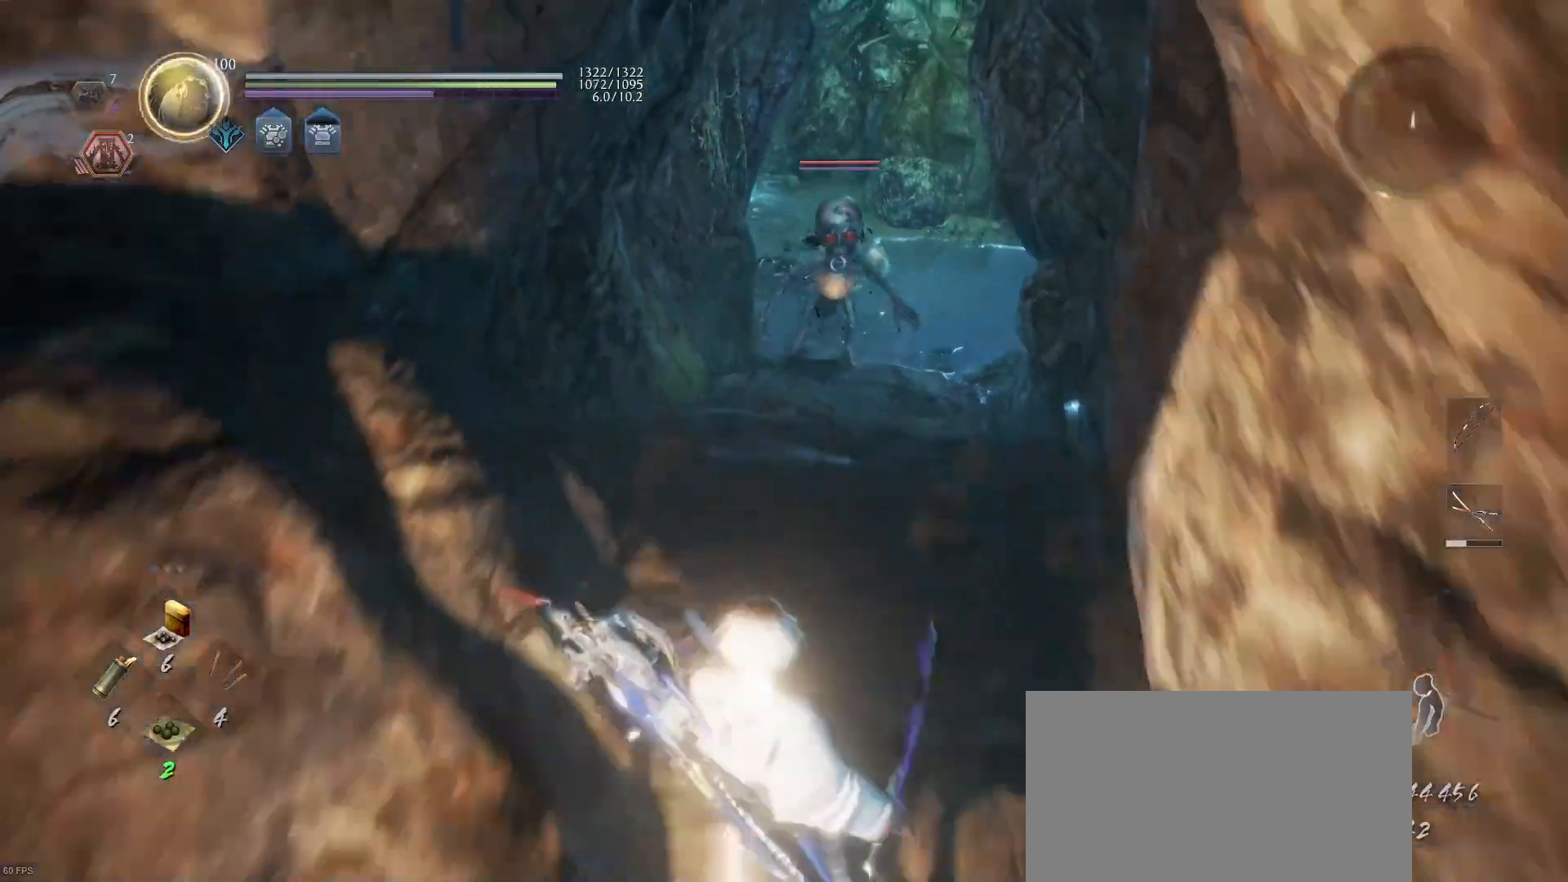
{"buttons": [], "left_stick": "down", "right_stick": "center", "events": []}
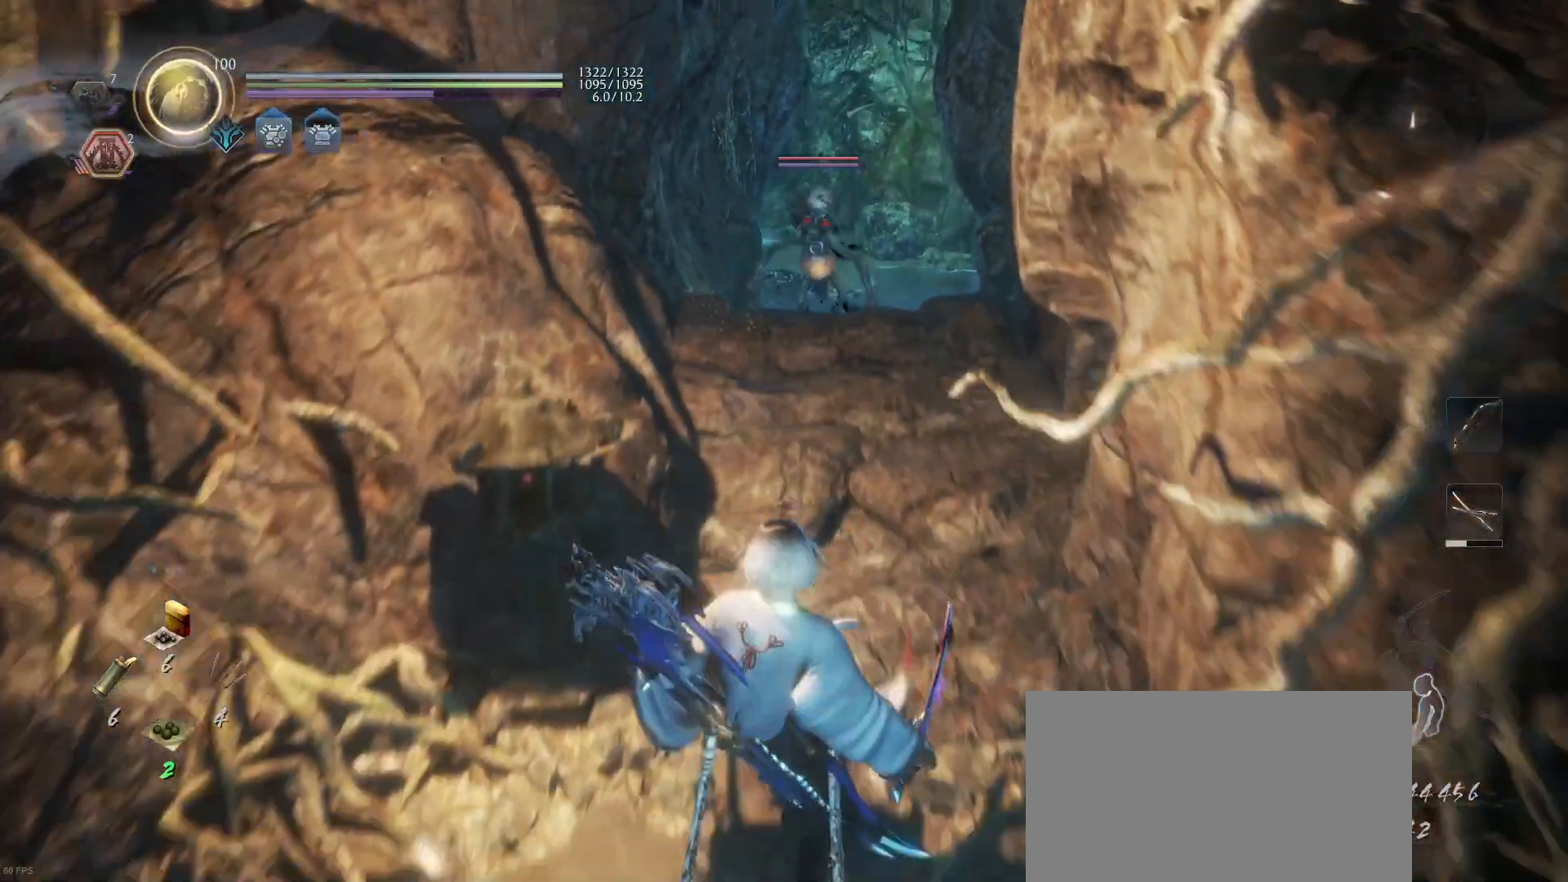
{"buttons": [], "left_stick": "up", "right_stick": "center", "events": [[167, "left_stick", "center"], [333, "left_stick", "up"]]}
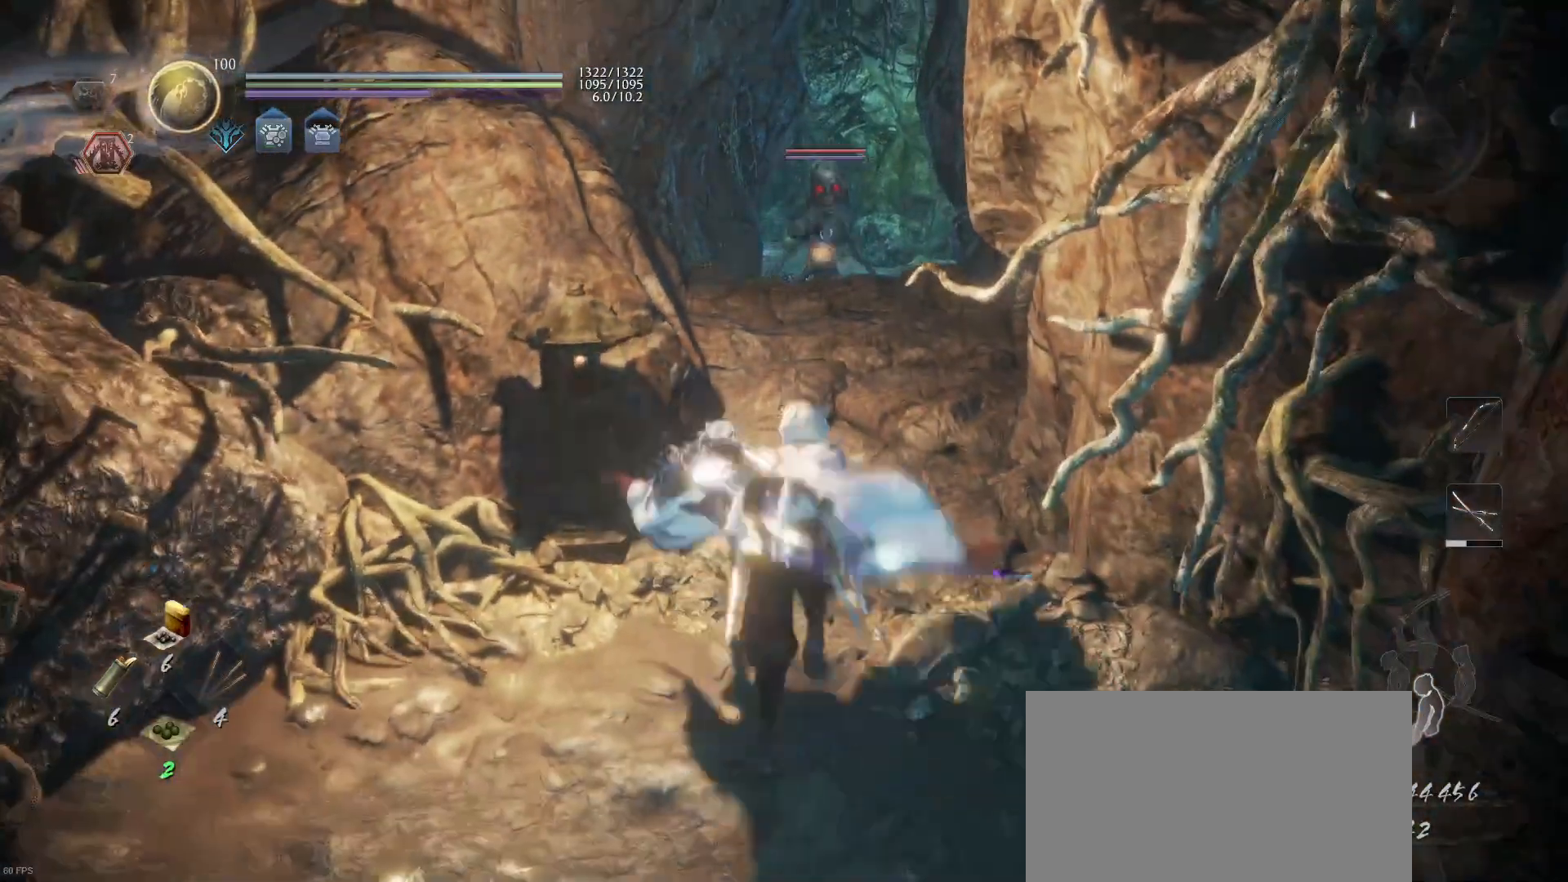
{"buttons": [], "left_stick": "up", "right_stick": "center", "events": [[367, "left_stick", "center"], [500, "left_stick", "up"]]}
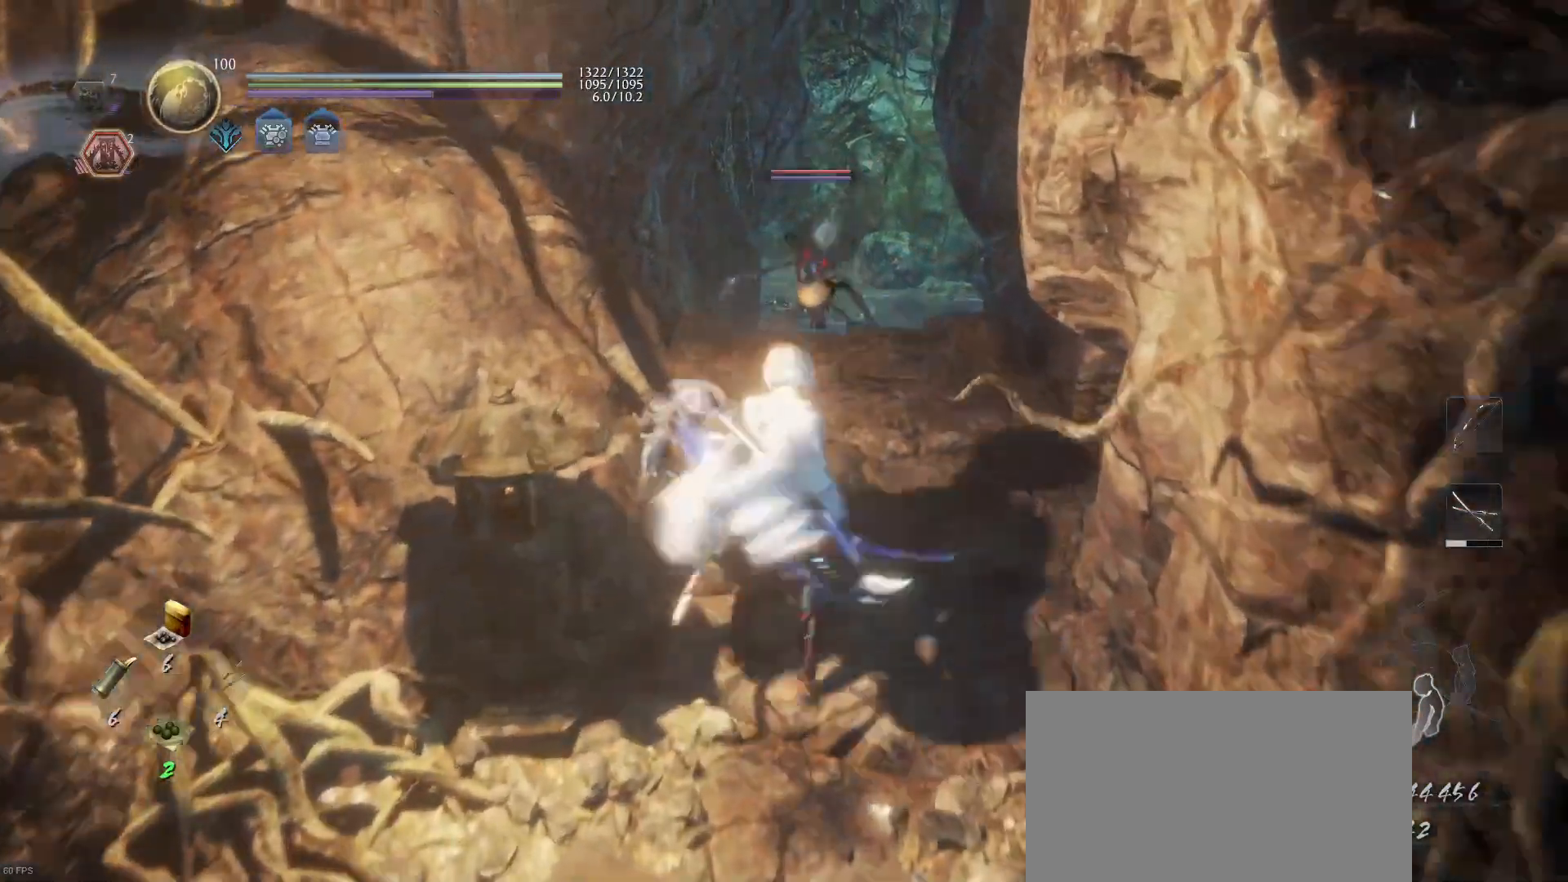
{"buttons": [], "left_stick": "up", "right_stick": "center", "events": [[233, "left_stick", "center"], [300, "left_stick", "up"]]}
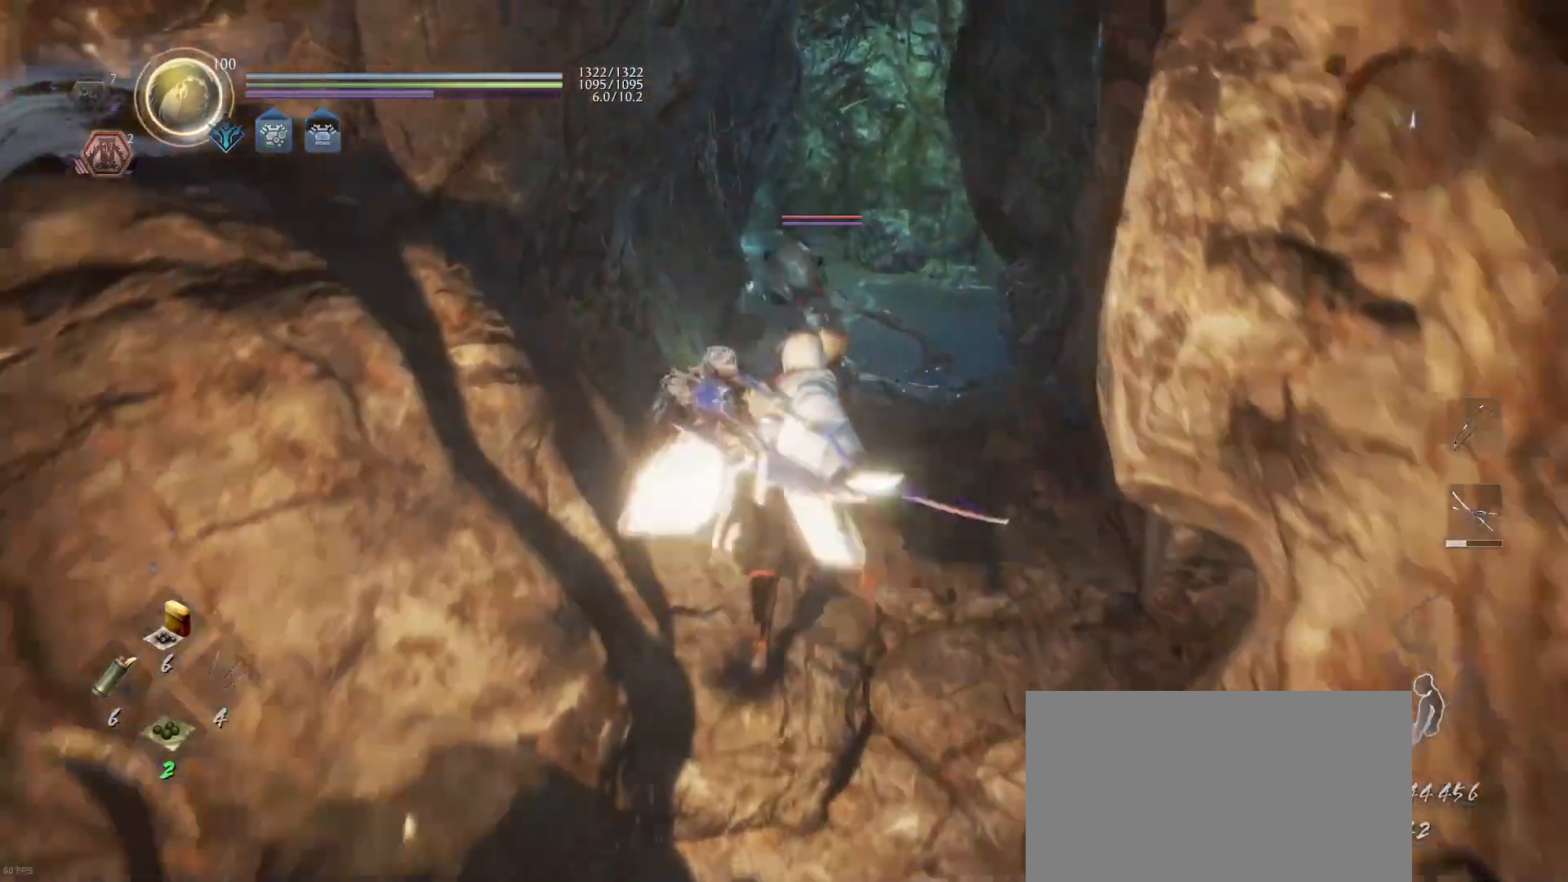
{"buttons": ["L1"], "left_stick": "up", "right_stick": "center", "events": [[133, "L1", "down"]]}
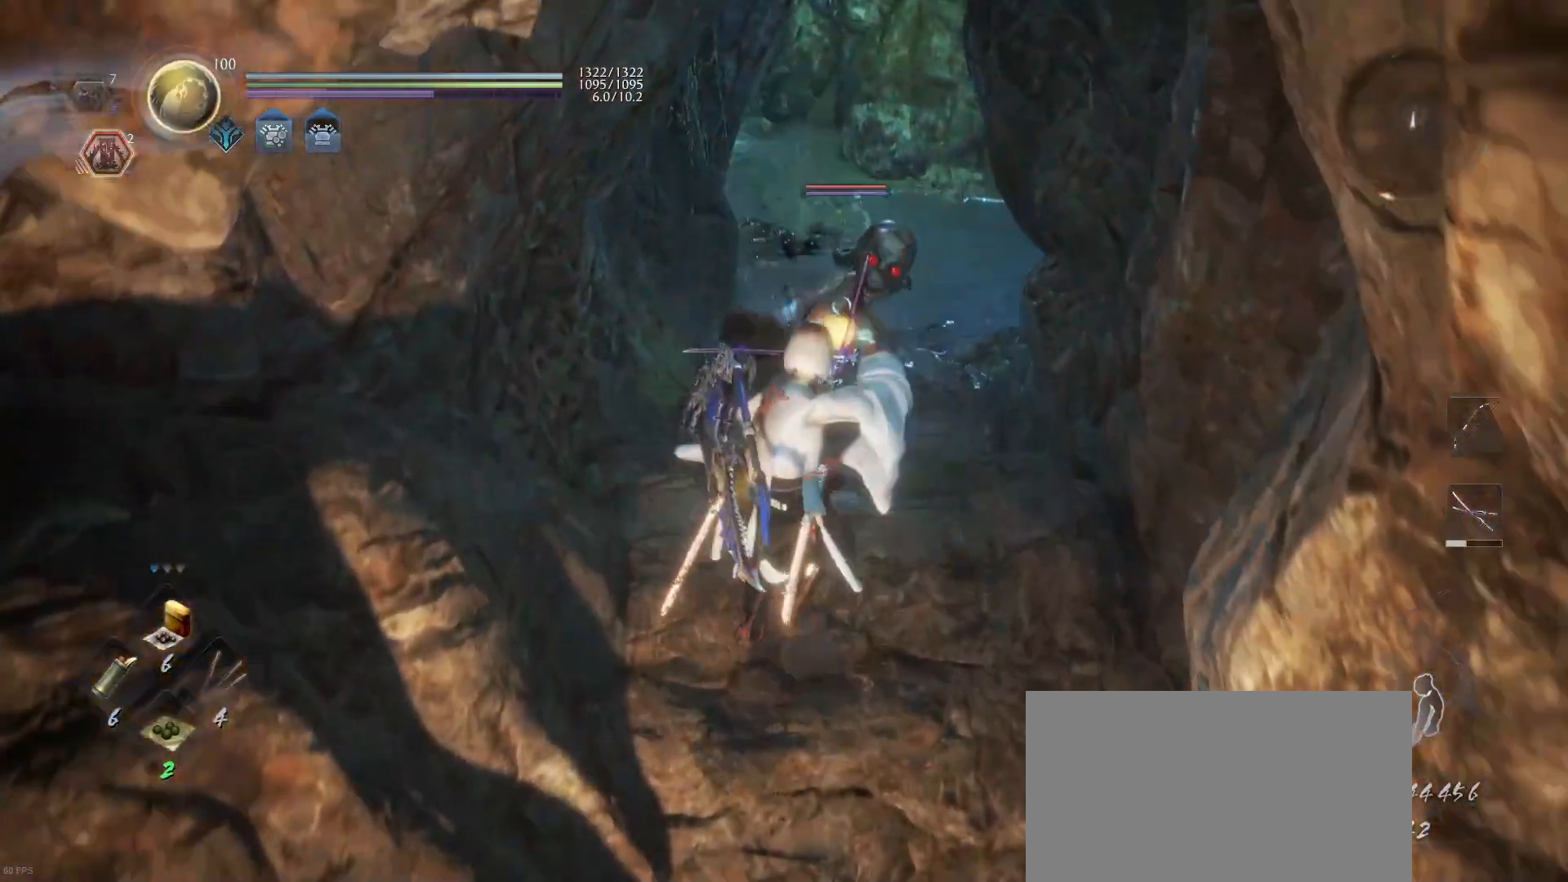
{"buttons": [], "left_stick": "center", "right_stick": "center", "events": [[33, "CROSS", "down"], [167, "CROSS", "up"], [233, "L1", "up"], [367, "SQUARE", "down"], [433, "left_stick", "center"], [500, "SQUARE", "up"]]}
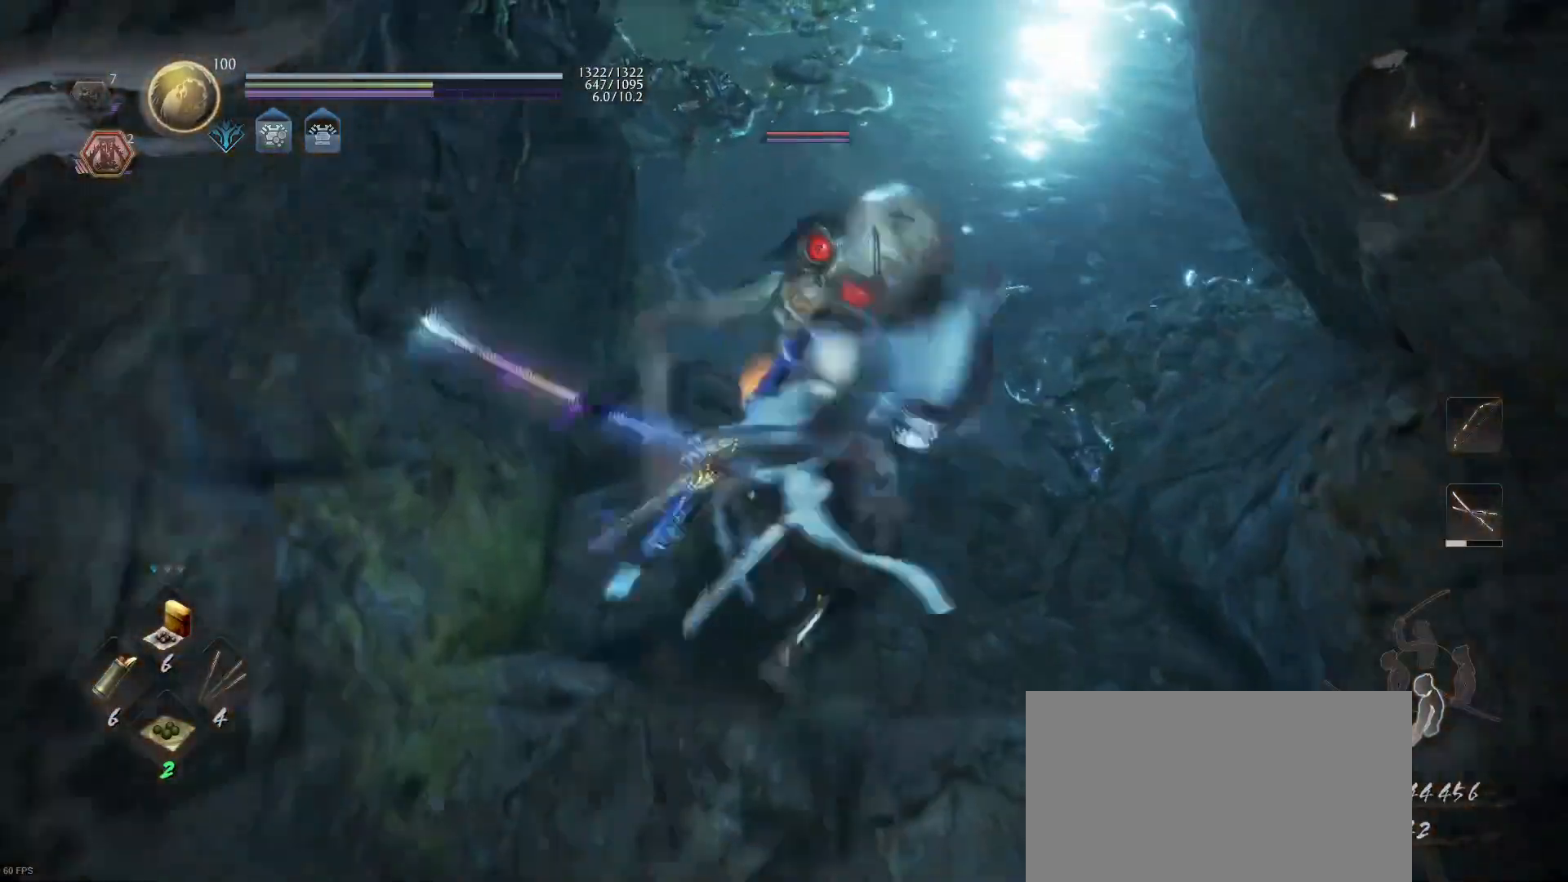
{"buttons": ["SQUARE"], "left_stick": "center", "right_stick": "center", "events": [[67, "SQUARE", "down"], [167, "SQUARE", "up"], [233, "SQUARE", "down"], [333, "SQUARE", "up"], [400, "SQUARE", "down"]]}
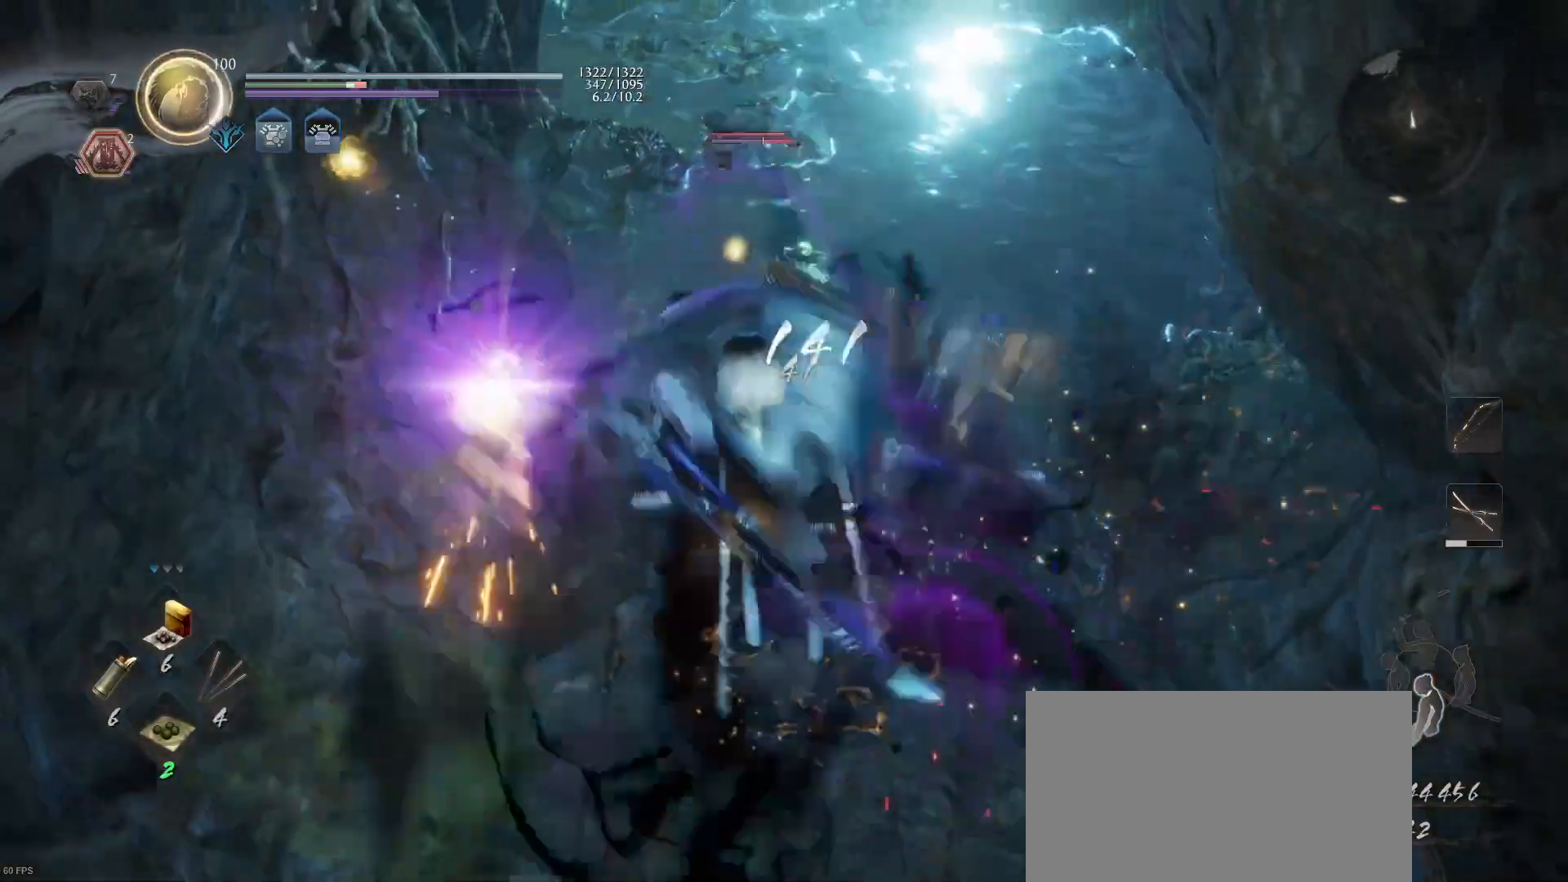
{"buttons": ["SQUARE"], "left_stick": "center", "right_stick": "center", "events": [[33, "SQUARE", "up"], [100, "SQUARE", "down"], [200, "SQUARE", "up"], [300, "SQUARE", "down"], [400, "SQUARE", "up"], [467, "SQUARE", "down"]]}
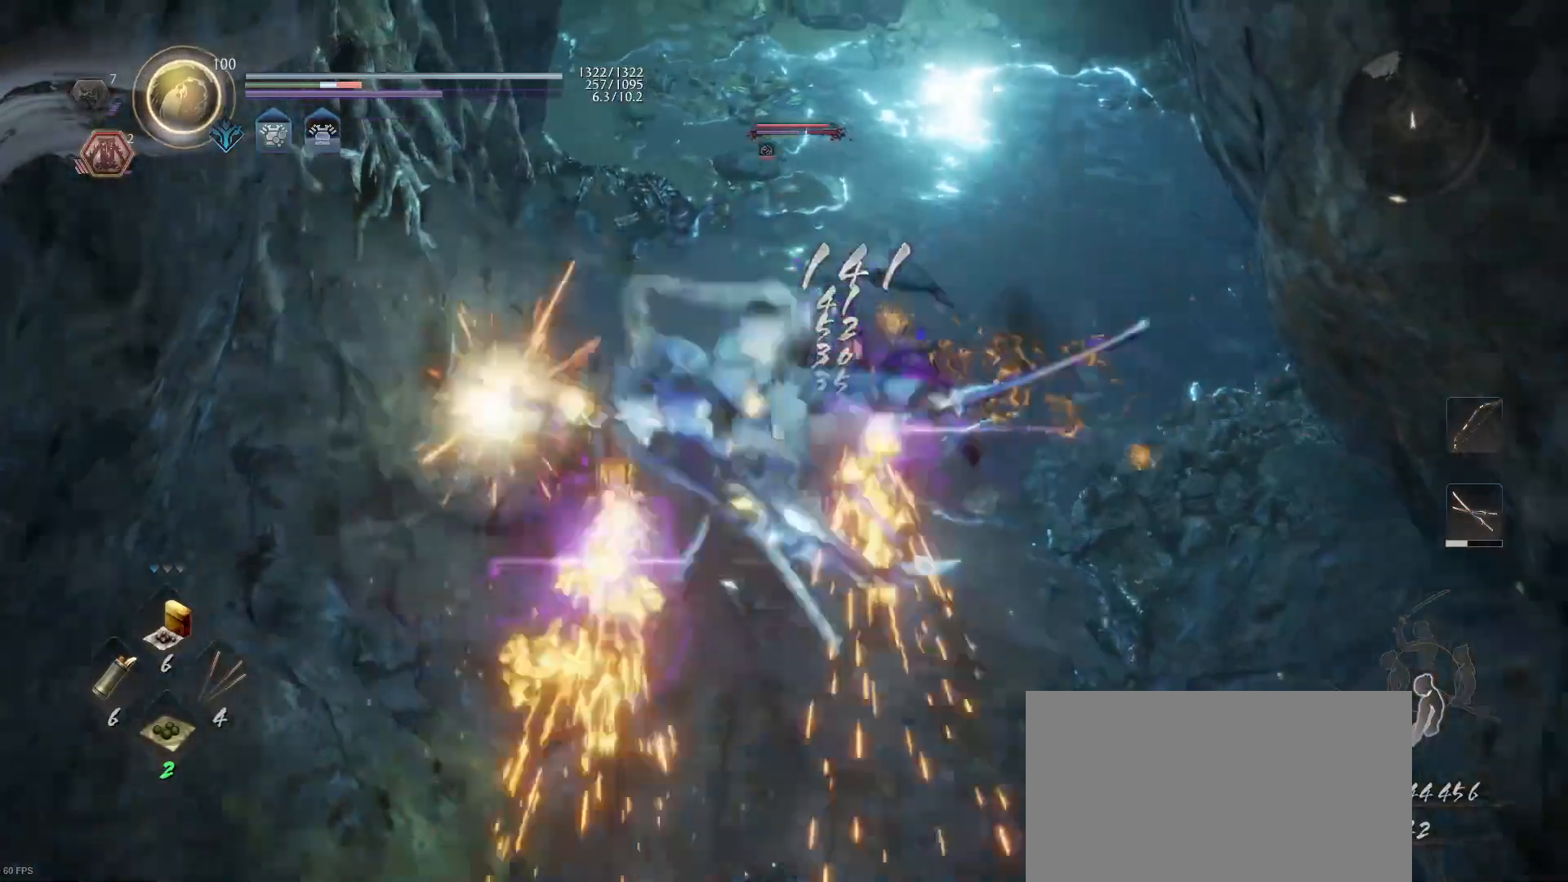
{"buttons": ["CROSS", "R1"], "left_stick": "center", "right_stick": "center", "events": [[100, "SQUARE", "up"], [467, "CROSS", "down"], [467, "R1", "down"]]}
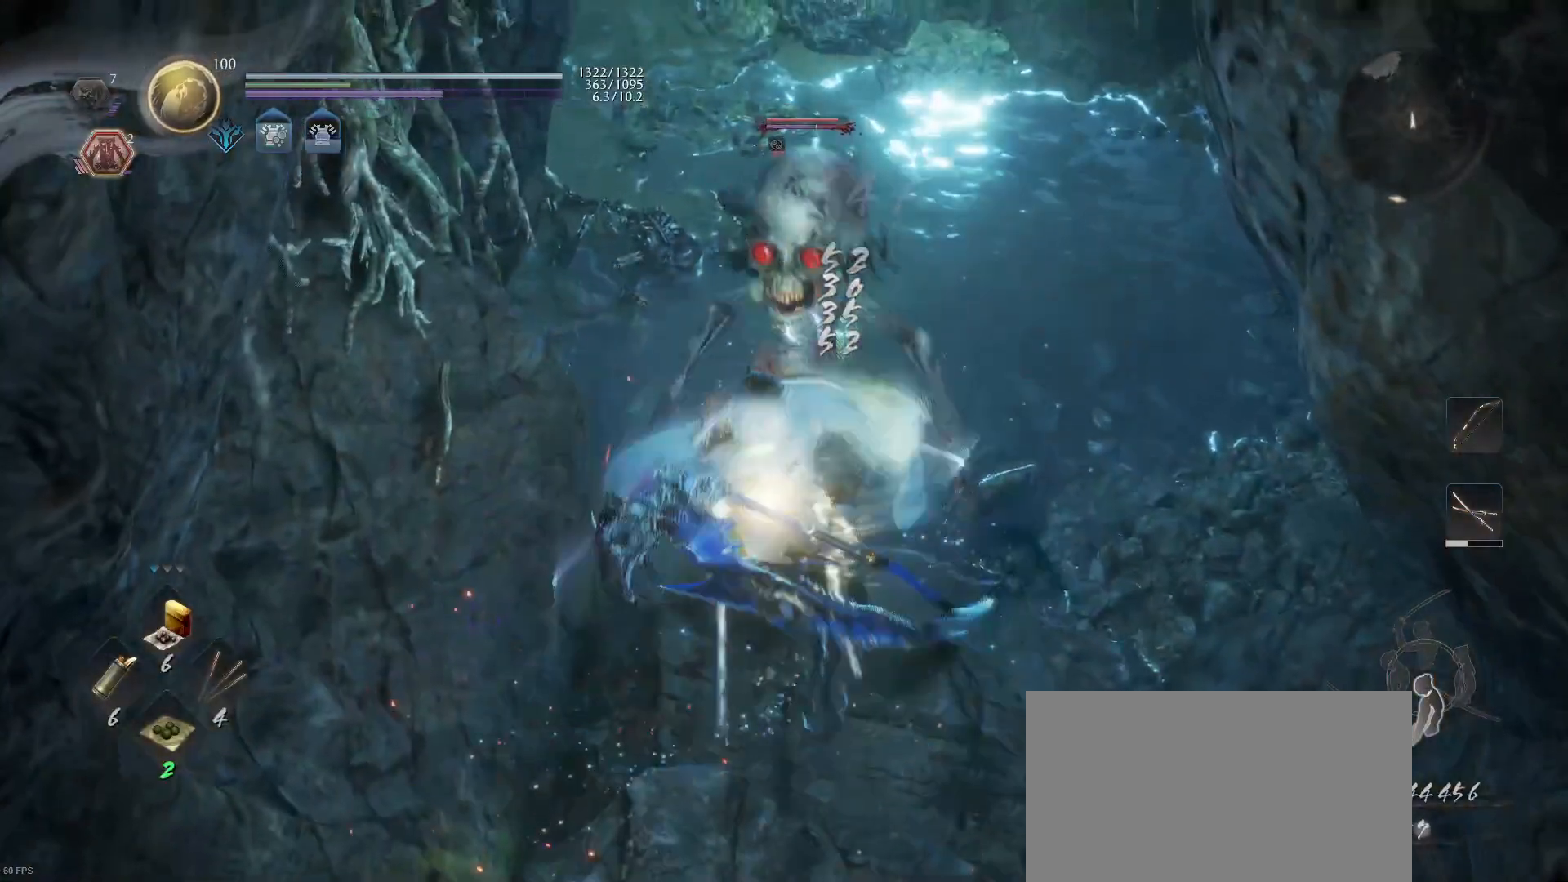
{"buttons": [], "left_stick": "down", "right_stick": "center", "events": [[33, "CROSS", "up"], [67, "R1", "up"], [133, "SQUARE", "down"], [233, "SQUARE", "up"], [300, "SQUARE", "down"], [400, "SQUARE", "up"], [433, "left_stick", "down"]]}
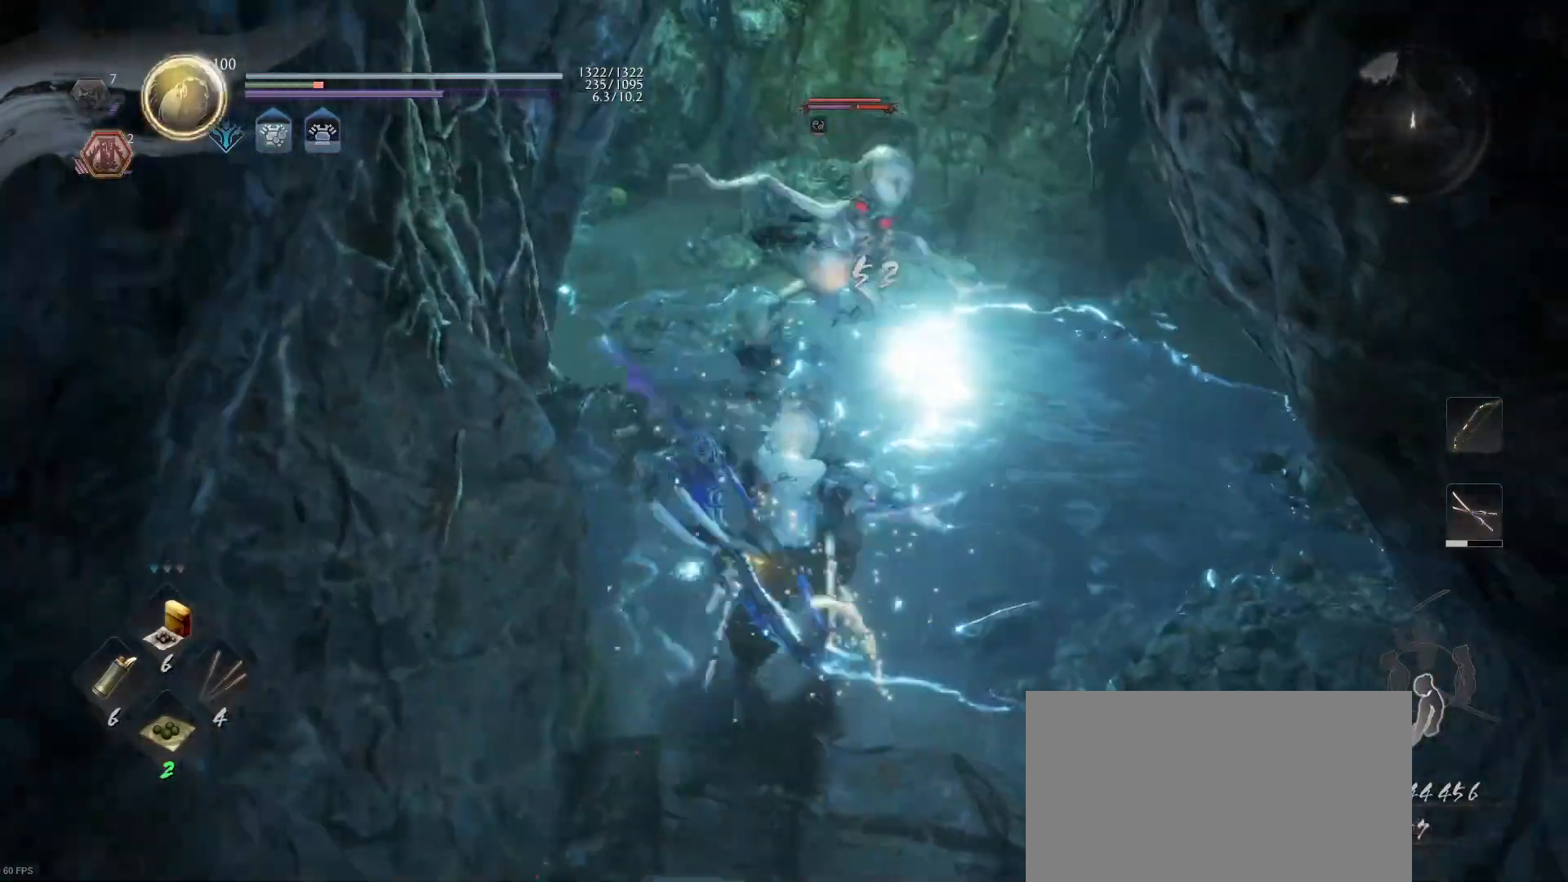
{"buttons": [], "left_stick": "down", "right_stick": "center", "events": [[300, "CROSS", "down"], [467, "CROSS", "up"]]}
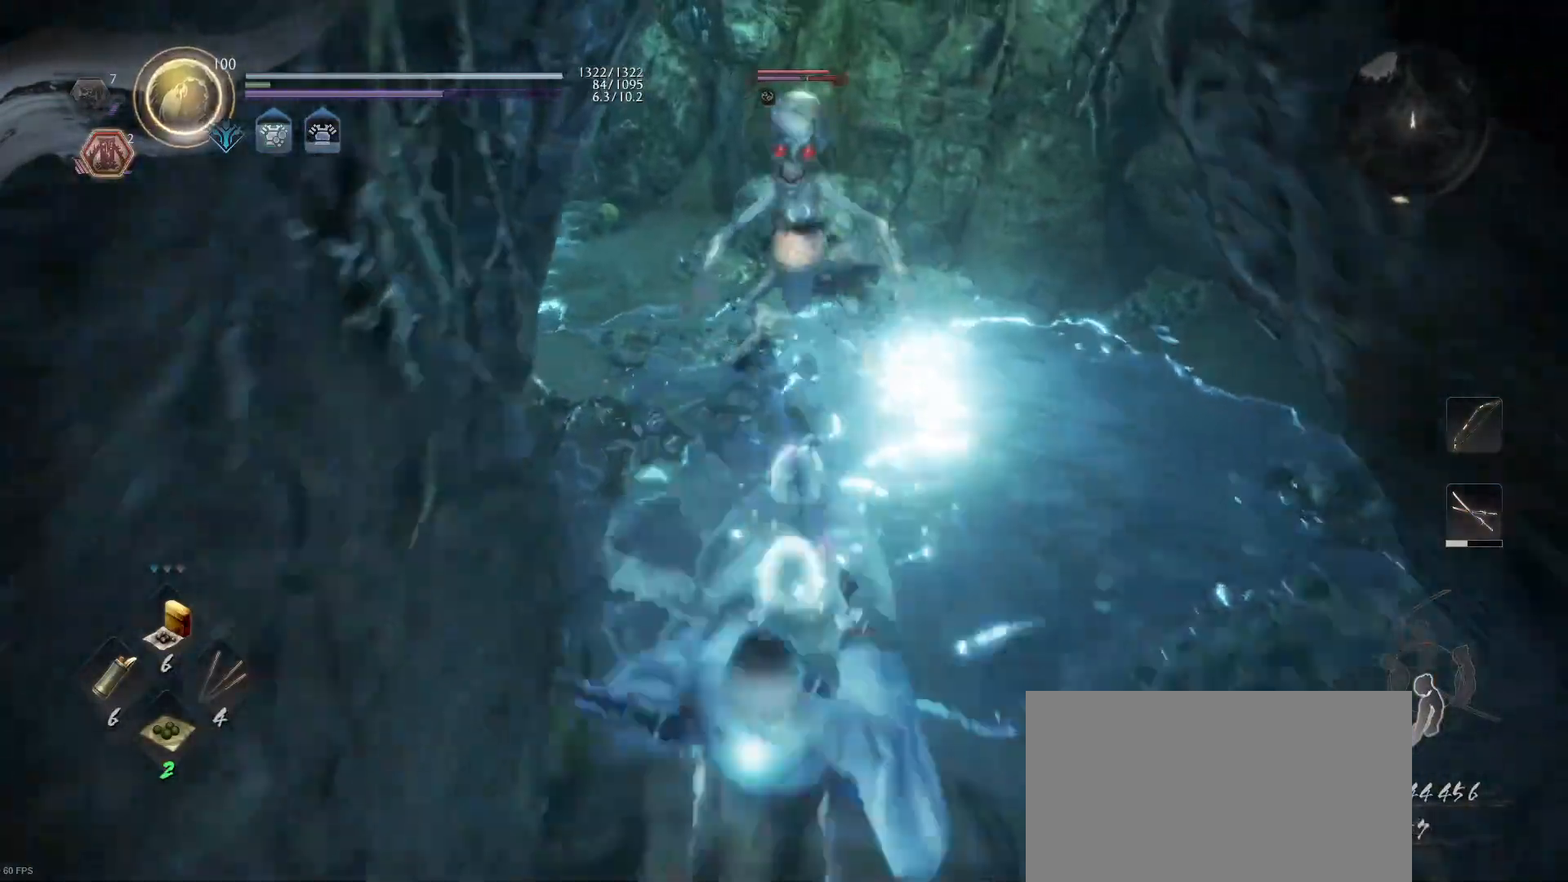
{"buttons": [], "left_stick": "down", "right_stick": "center", "events": []}
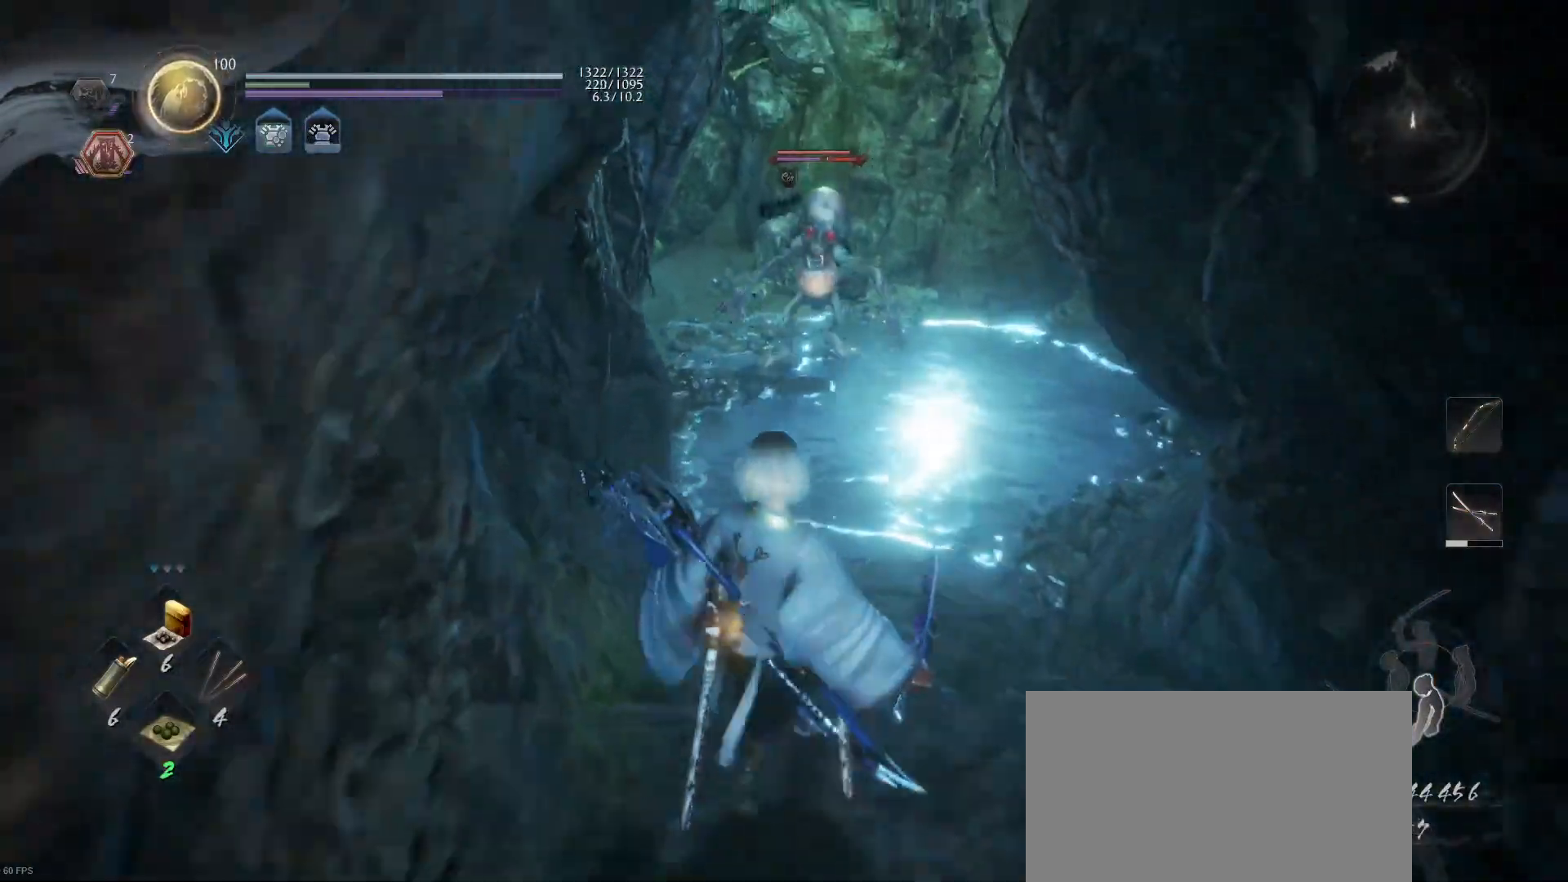
{"buttons": ["CROSS"], "left_stick": "down", "right_stick": "center", "events": [[100, "CROSS", "down"]]}
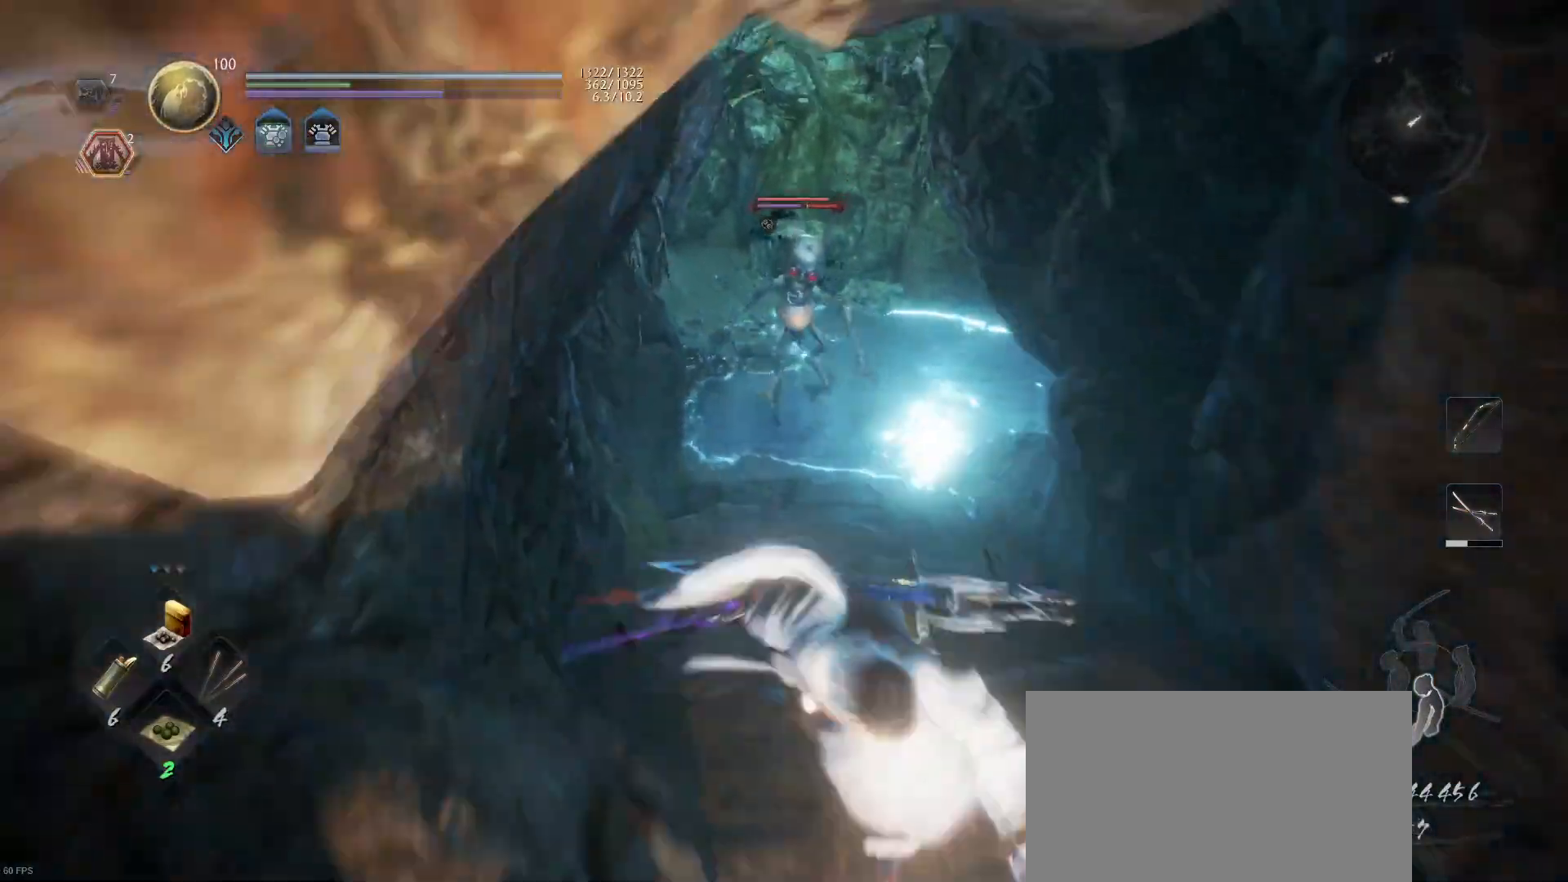
{"buttons": [], "left_stick": "down", "right_stick": "center", "events": [[400, "CROSS", "up"]]}
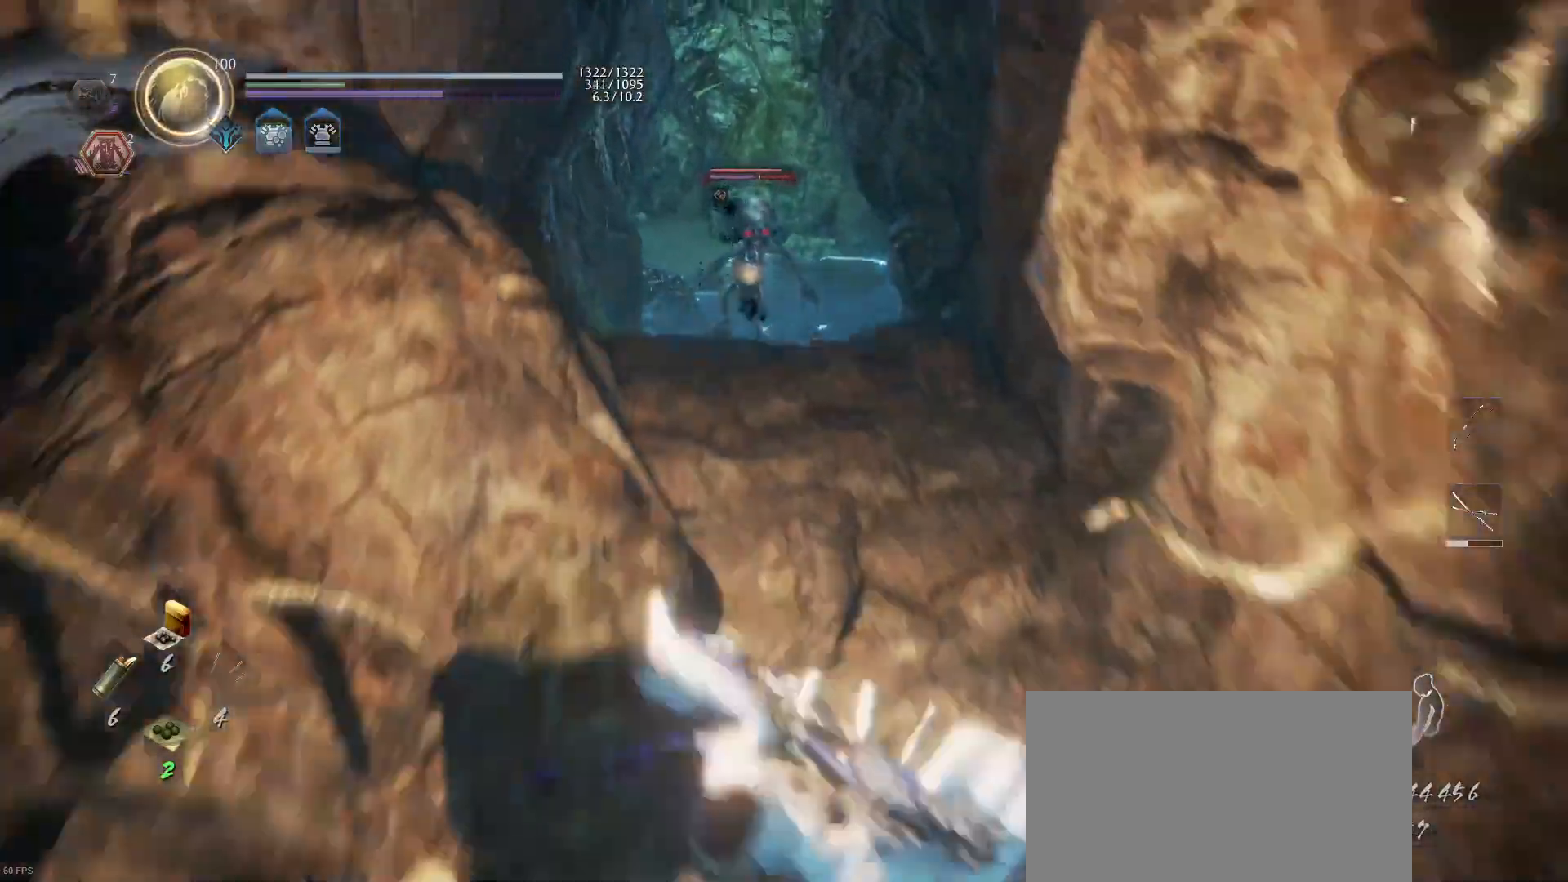
{"buttons": [], "left_stick": "down", "right_stick": "center", "events": []}
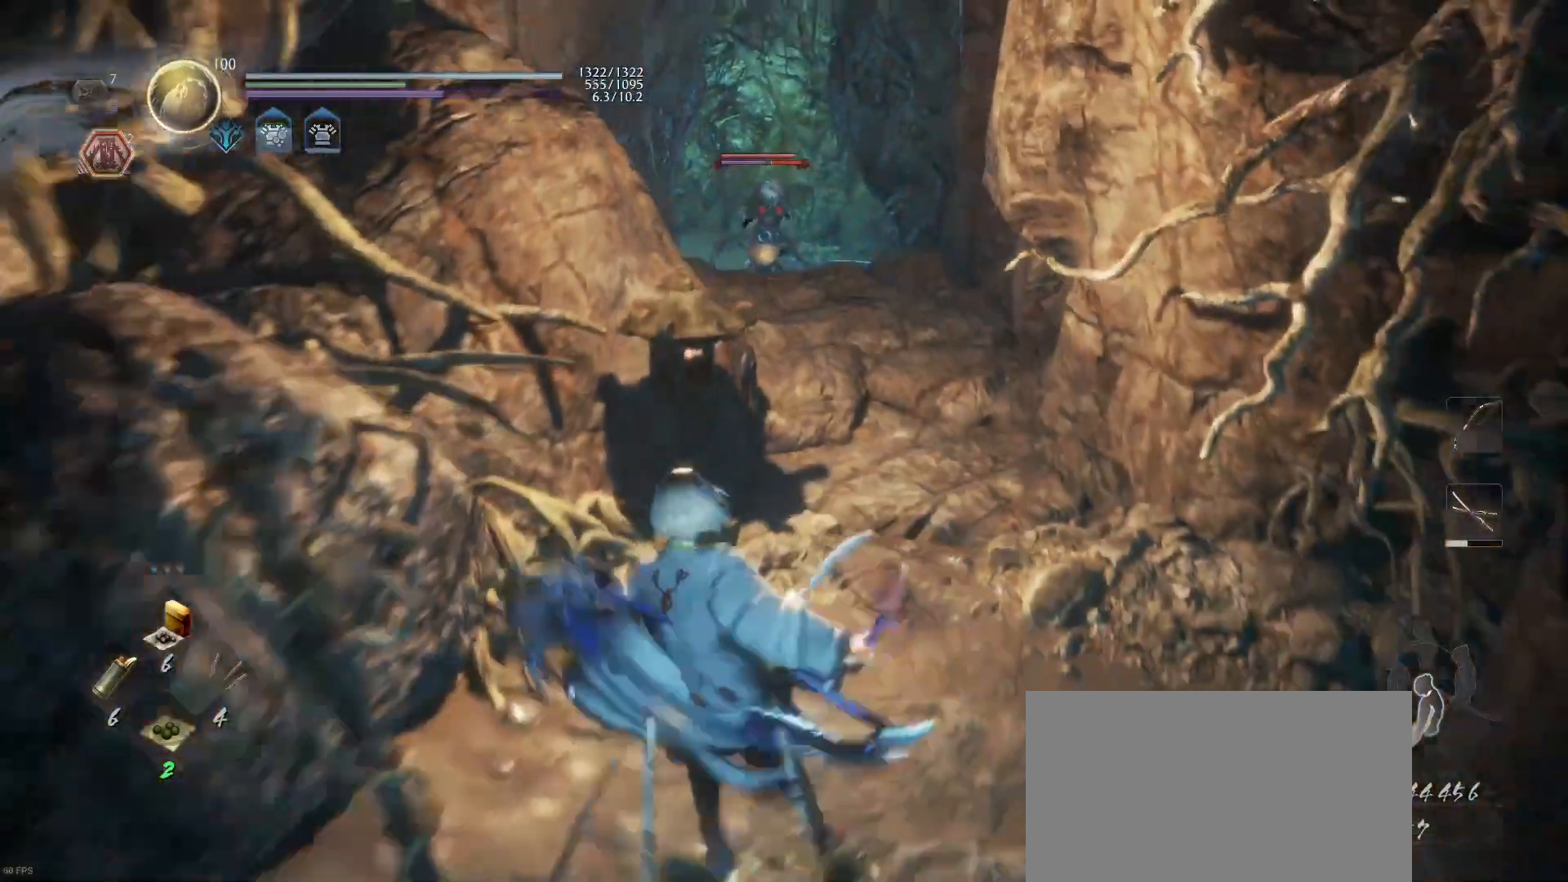
{"buttons": [], "left_stick": "down", "right_stick": "center", "events": []}
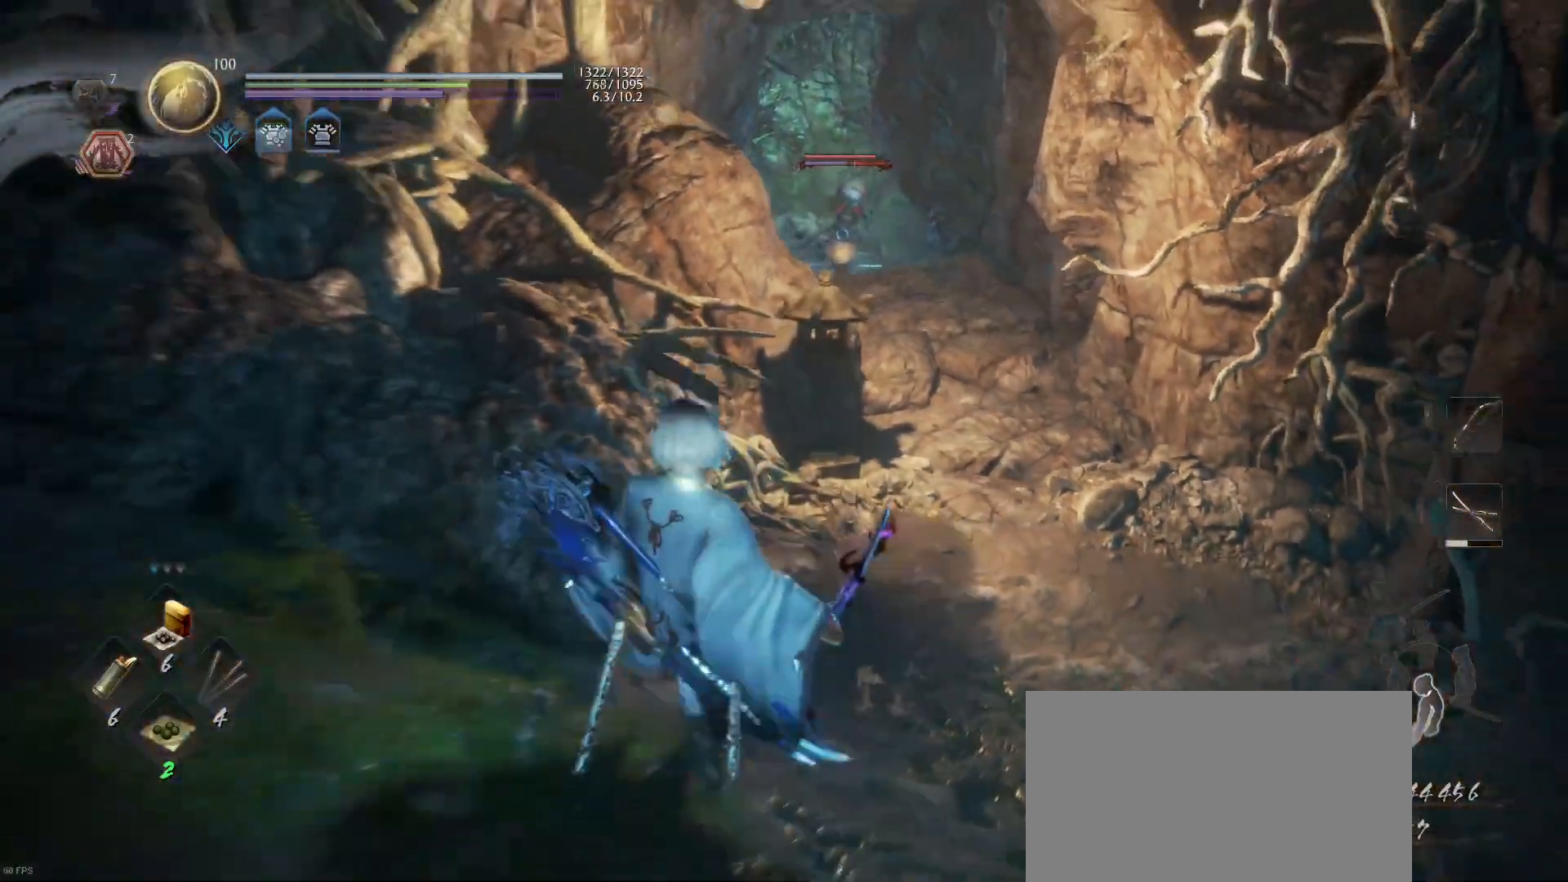
{"buttons": [], "left_stick": "center", "right_stick": "center", "events": [[67, "left_stick", "center"]]}
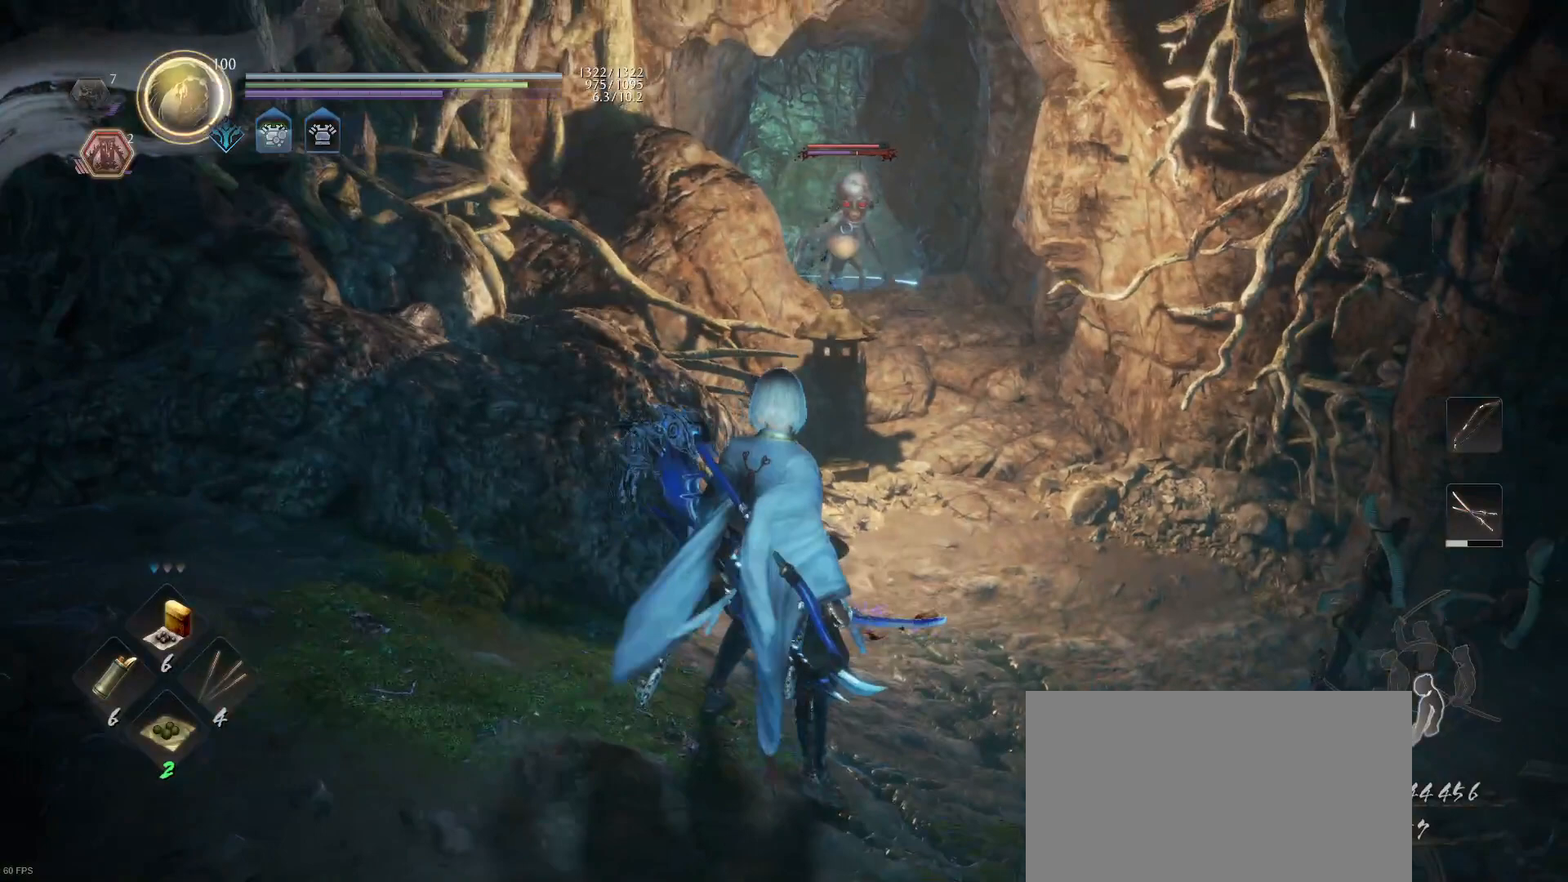
{"buttons": [], "left_stick": "up-right", "right_stick": "center", "events": [[500, "left_stick", "up-right"]]}
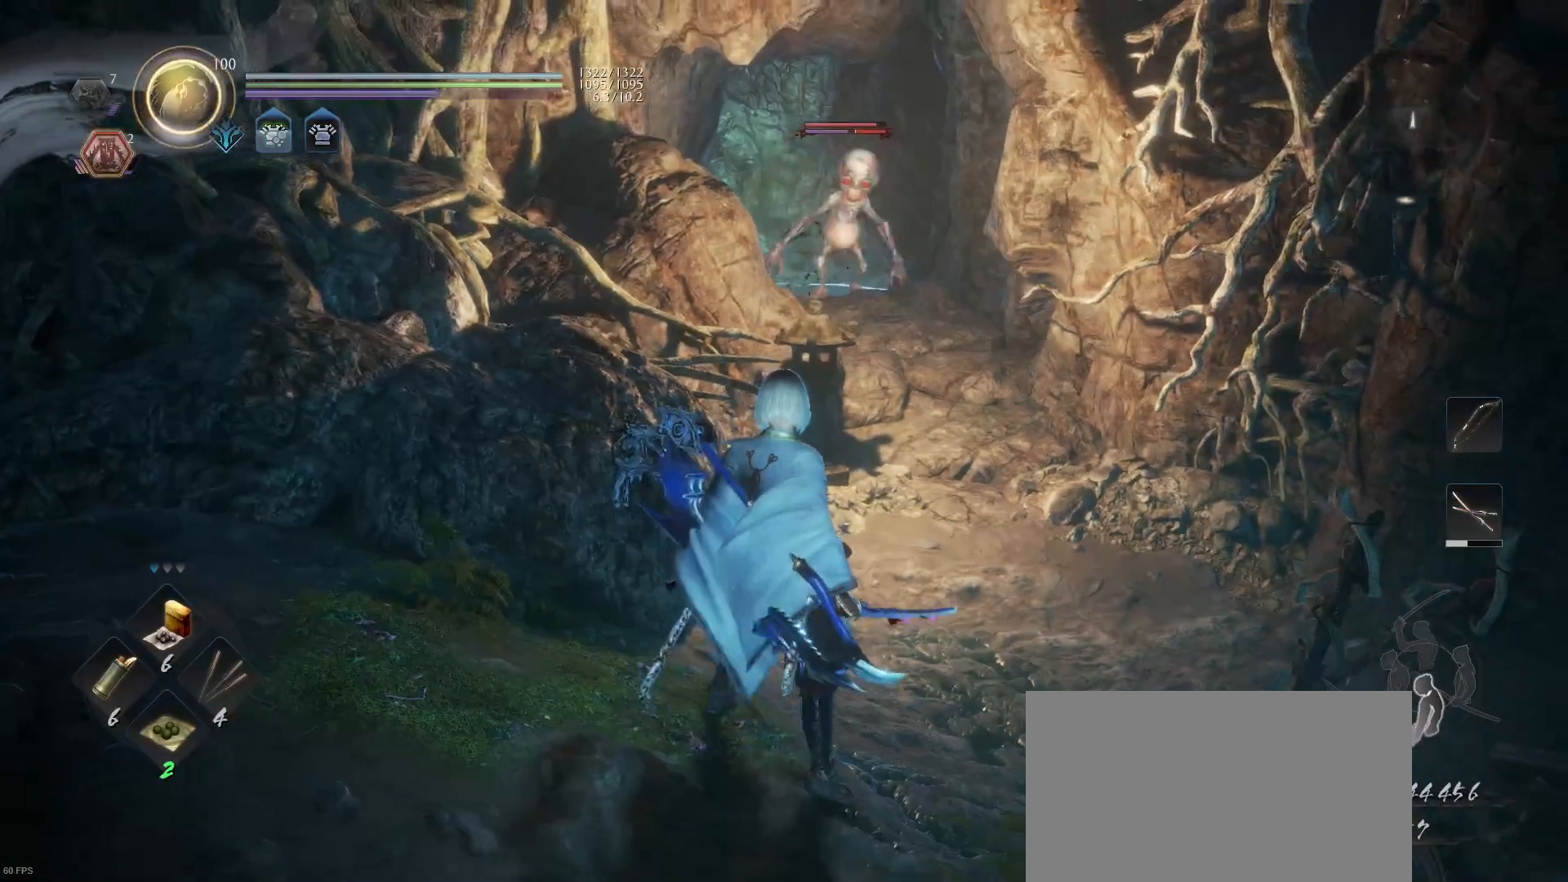
{"buttons": ["R1"], "left_stick": "up-right", "right_stick": "center", "events": [[267, "R1", "down"], [333, "TRIANGLE", "down"], [500, "TRIANGLE", "up"]]}
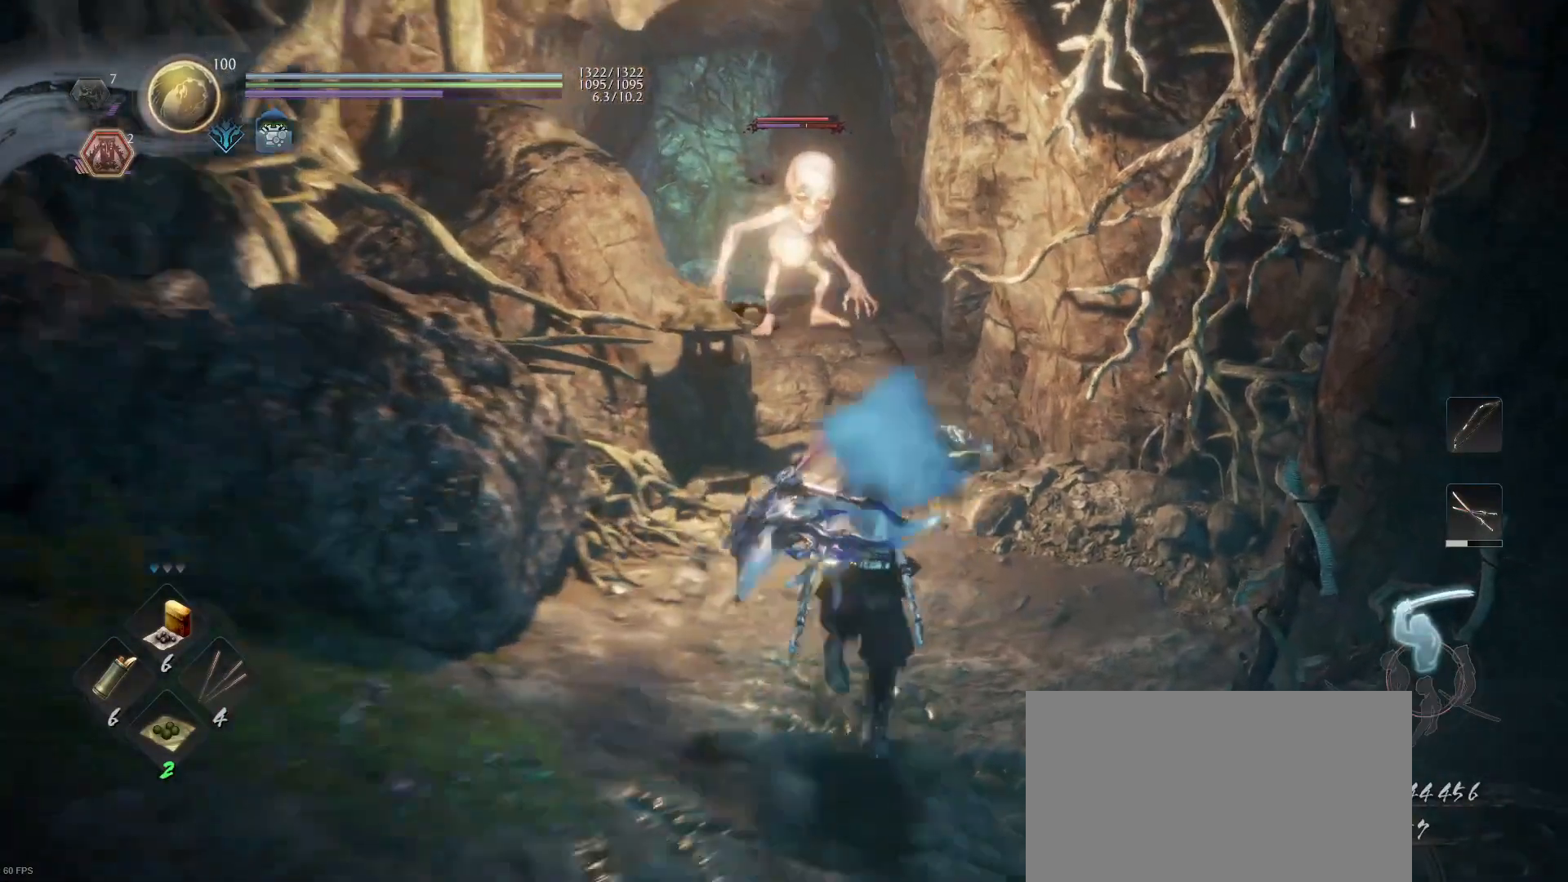
{"buttons": [], "left_stick": "down", "right_stick": "center", "events": [[33, "R1", "up"], [167, "R1", "down"], [200, "SQUARE", "down"], [200, "left_stick", "down"], [300, "R1", "up"], [300, "SQUARE", "up"]]}
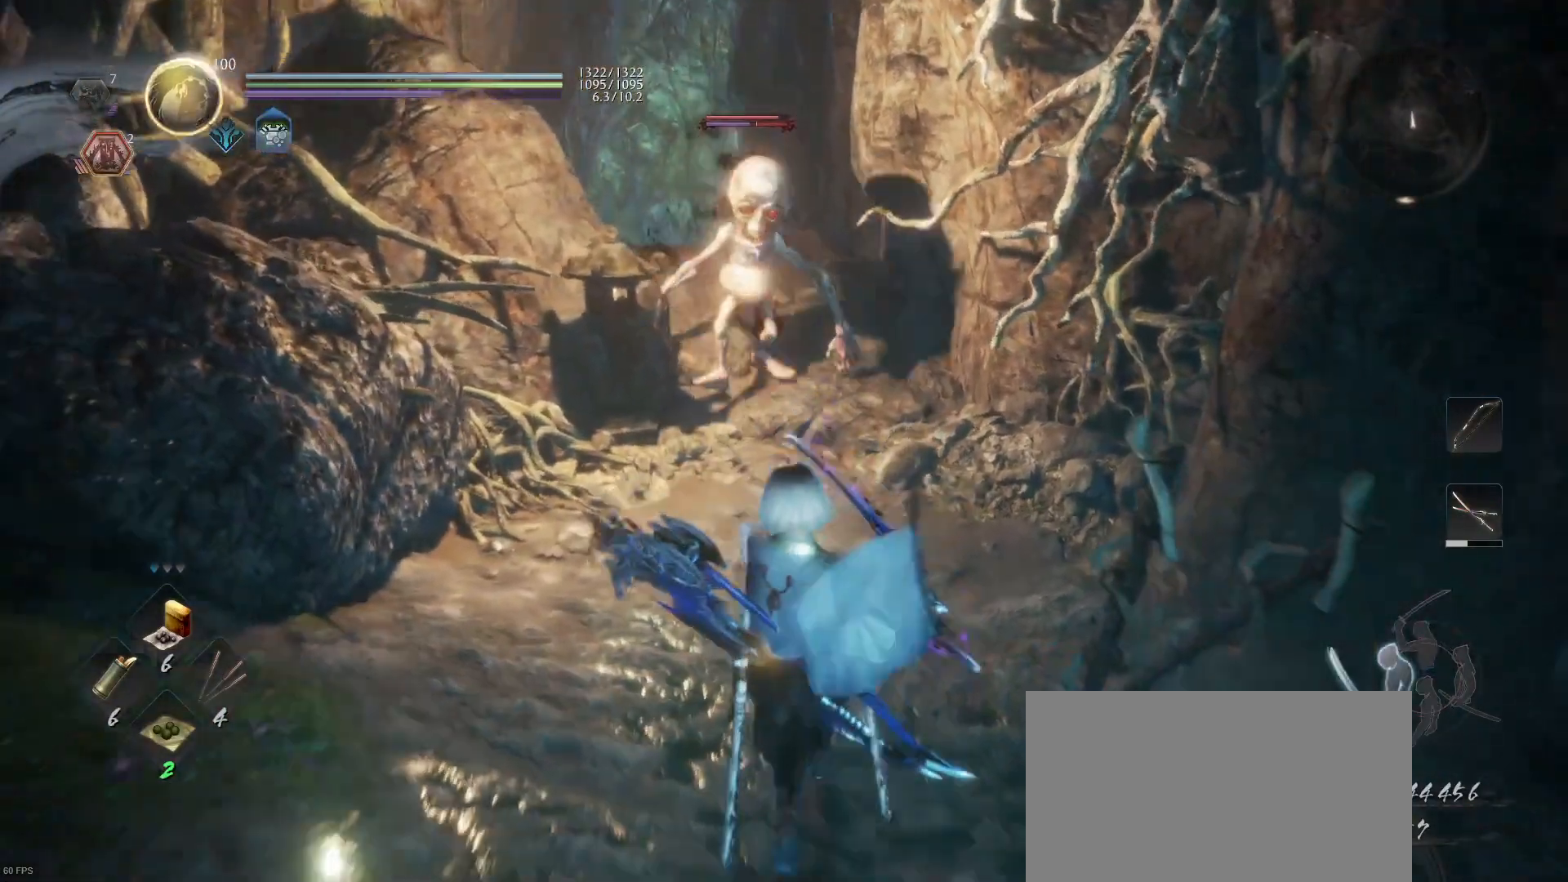
{"buttons": ["SQUARE", "R1"], "left_stick": "up", "right_stick": "center", "events": [[333, "R1", "down"], [400, "SQUARE", "down"], [467, "left_stick", "up"]]}
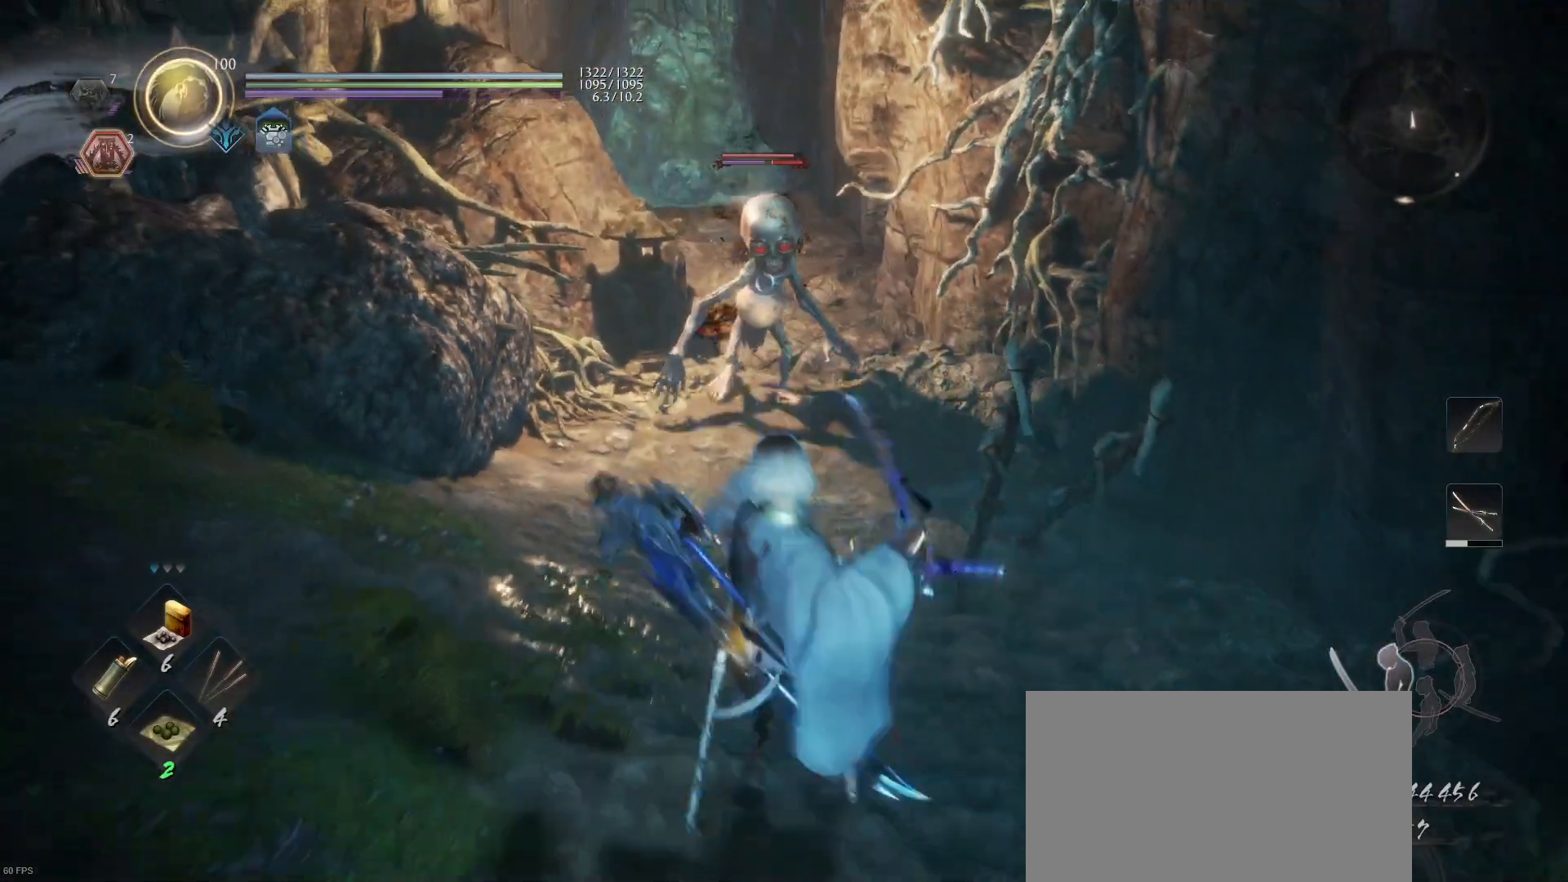
{"buttons": [], "left_stick": "down-left", "right_stick": "center", "events": [[33, "SQUARE", "up"], [67, "R1", "up"], [400, "left_stick", "down-left"]]}
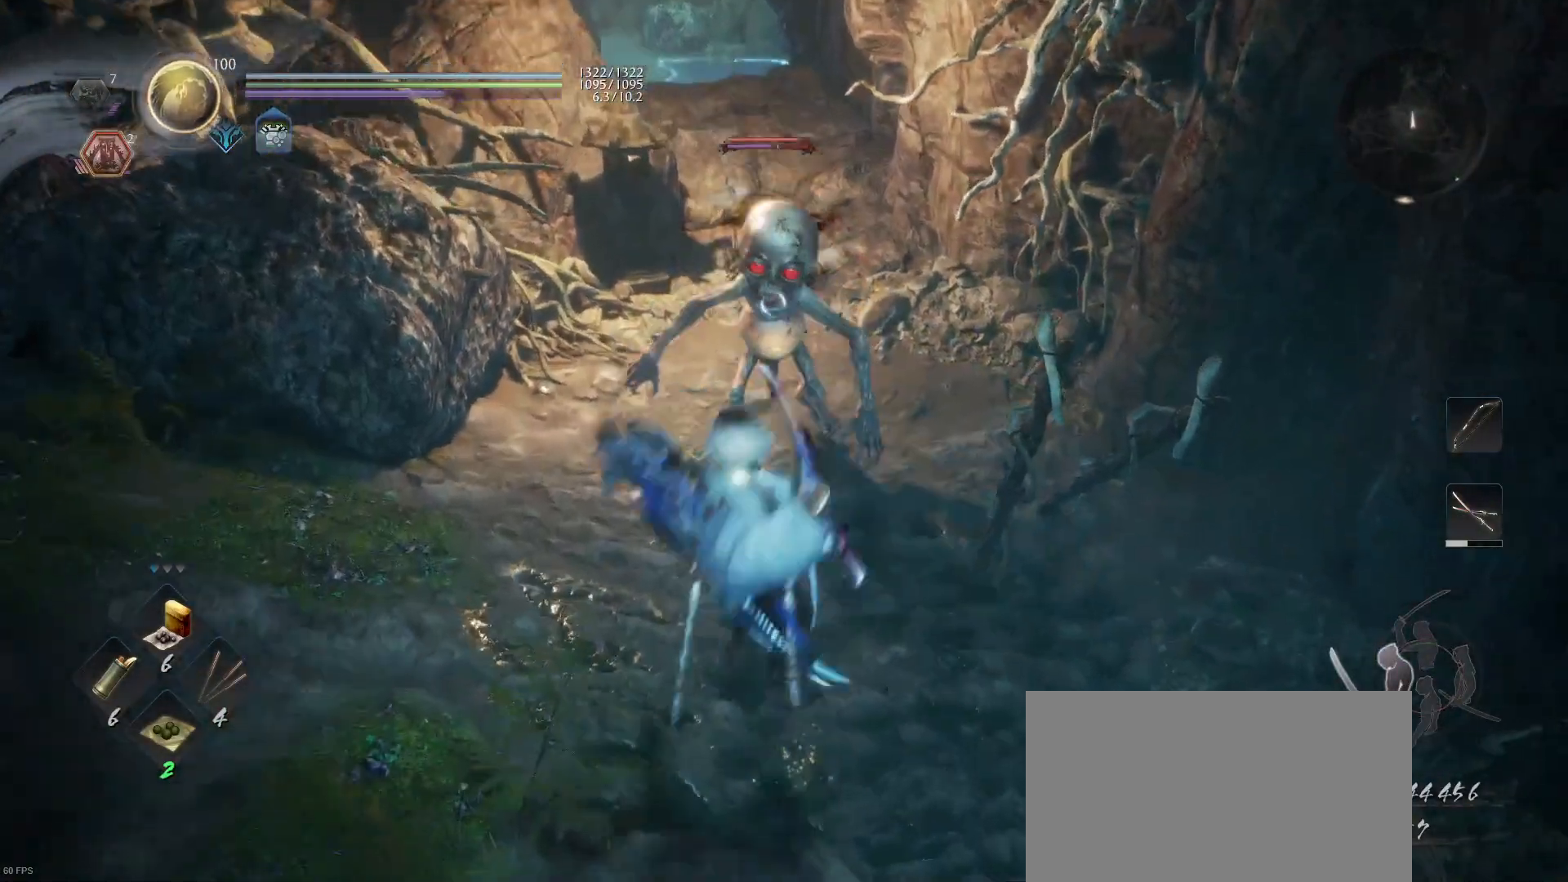
{"buttons": ["L1"], "left_stick": "down-left", "right_stick": "center", "events": [[367, "L1", "down"]]}
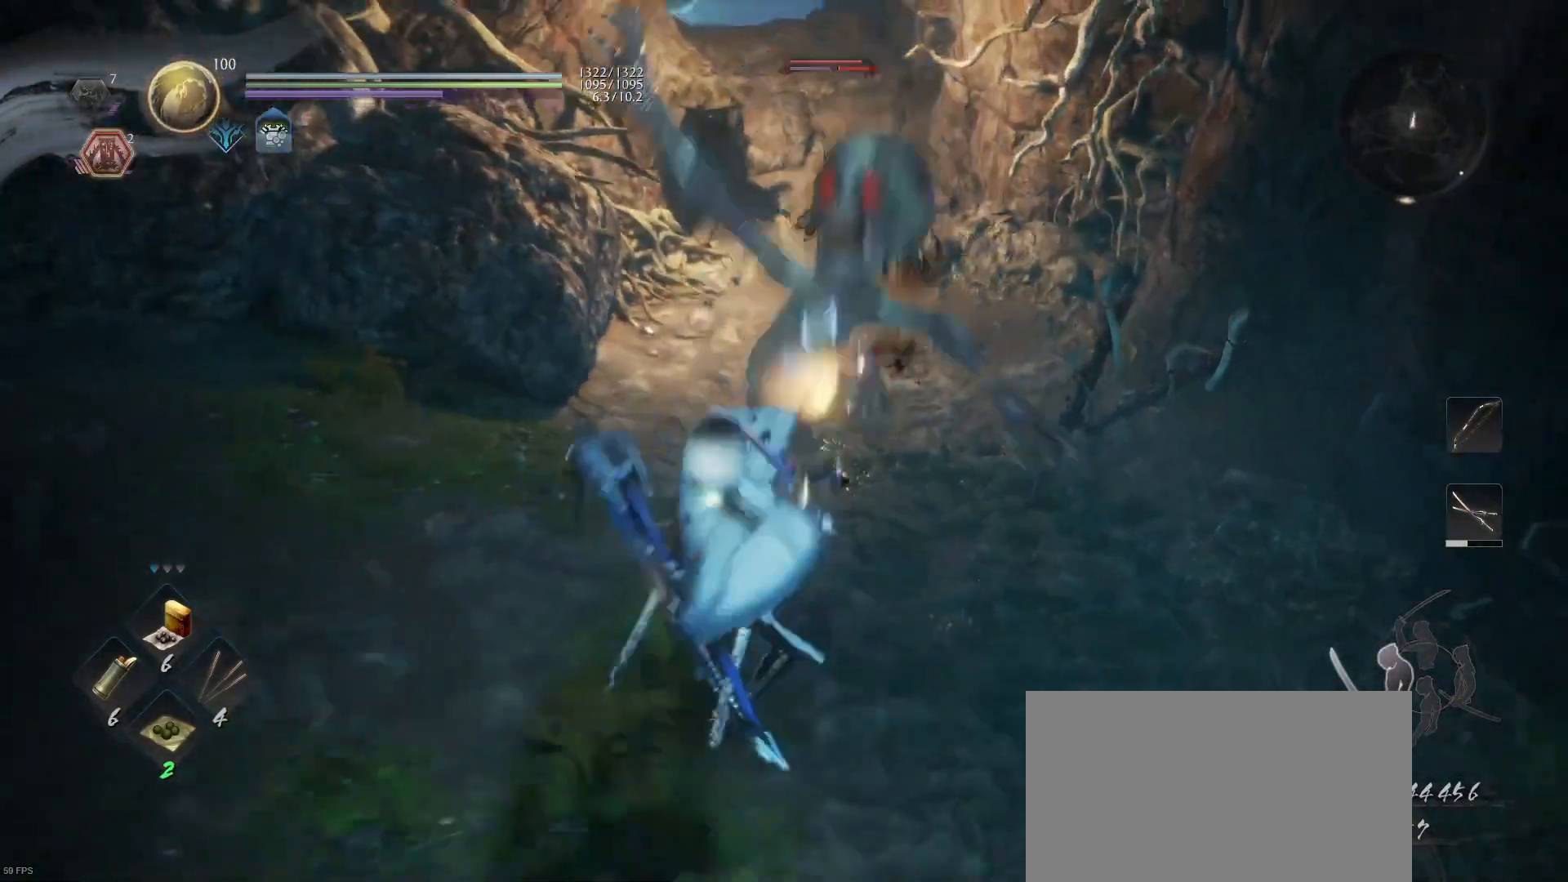
{"buttons": [], "left_stick": "up-left", "right_stick": "center", "events": [[33, "CROSS", "down"], [167, "CROSS", "up"], [433, "L1", "up"], [500, "left_stick", "up-left"]]}
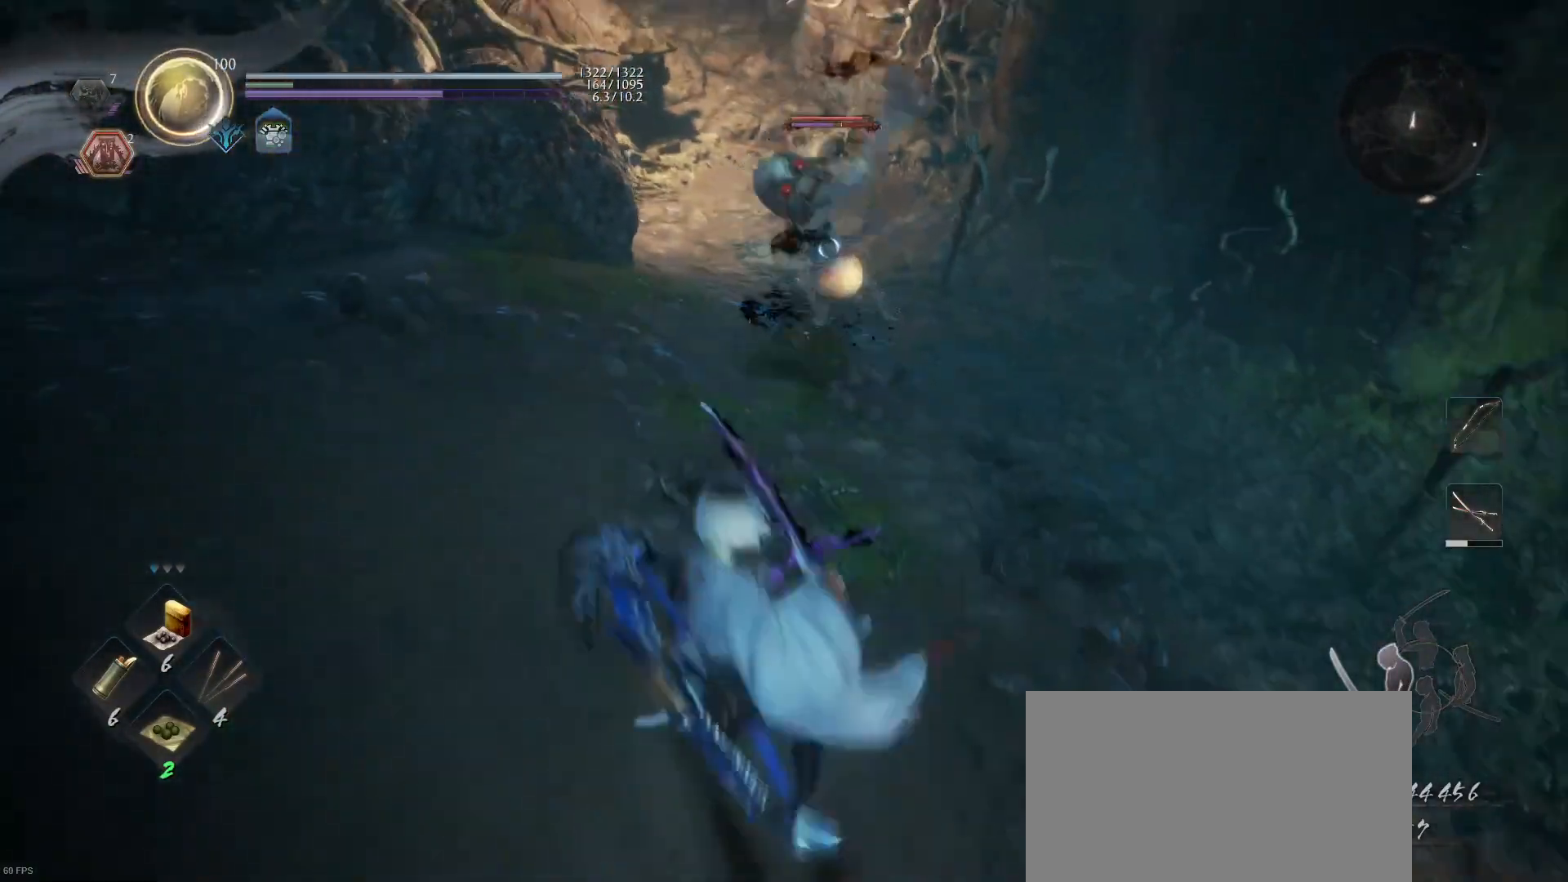
{"buttons": [], "left_stick": "up", "right_stick": "center", "events": [[233, "R1", "down"], [300, "TRIANGLE", "down"], [300, "left_stick", "up"], [367, "TRIANGLE", "up"], [433, "R1", "up"]]}
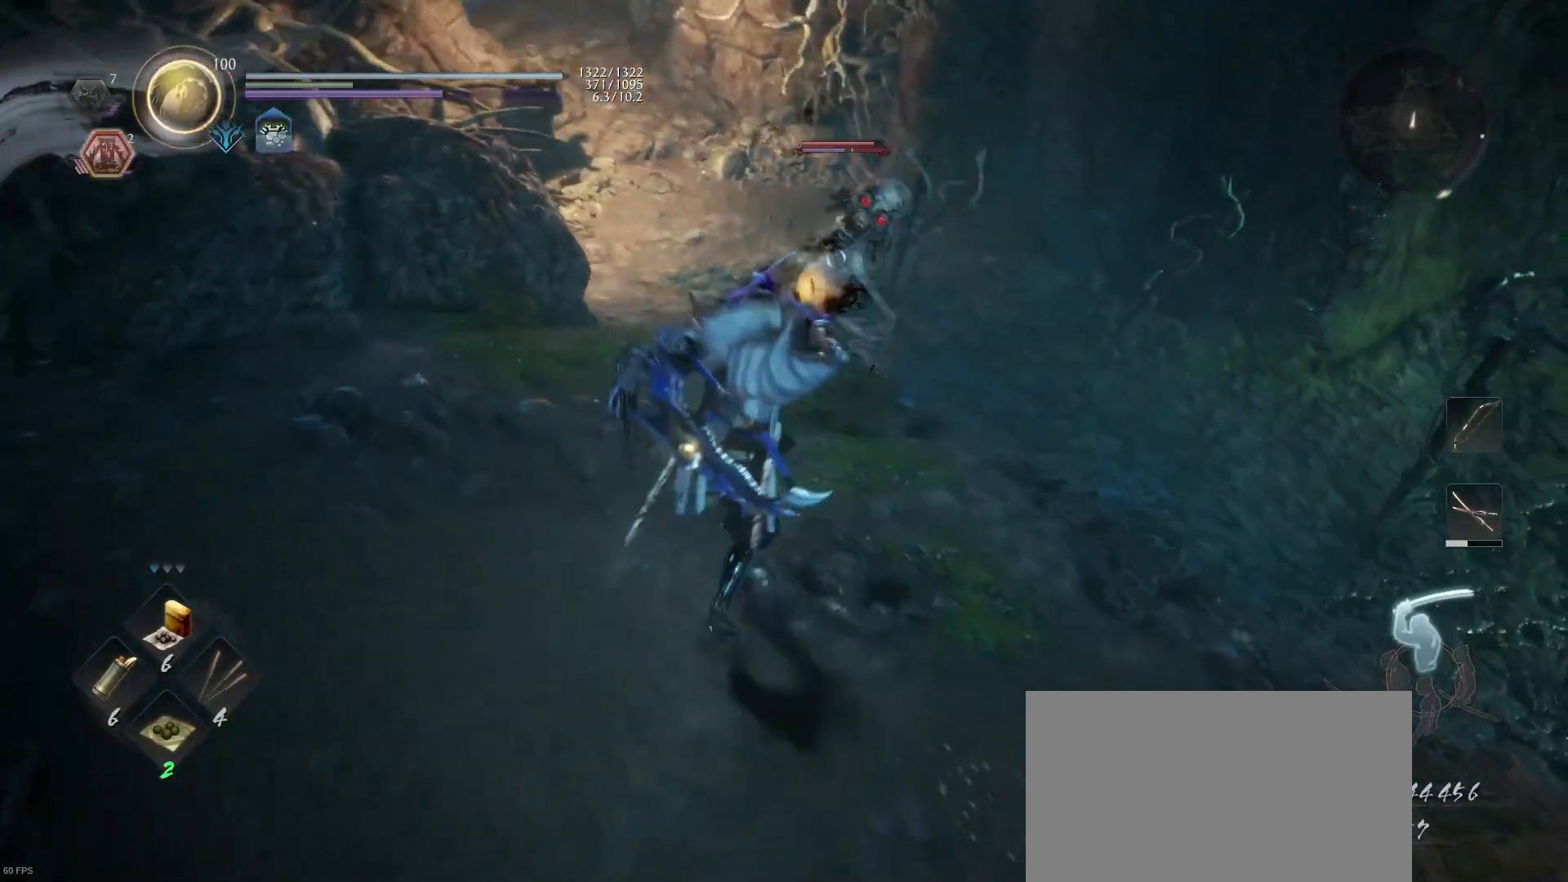
{"buttons": [], "left_stick": "up-right", "right_stick": "center", "events": [[67, "left_stick", "down"], [200, "left_stick", "up-right"]]}
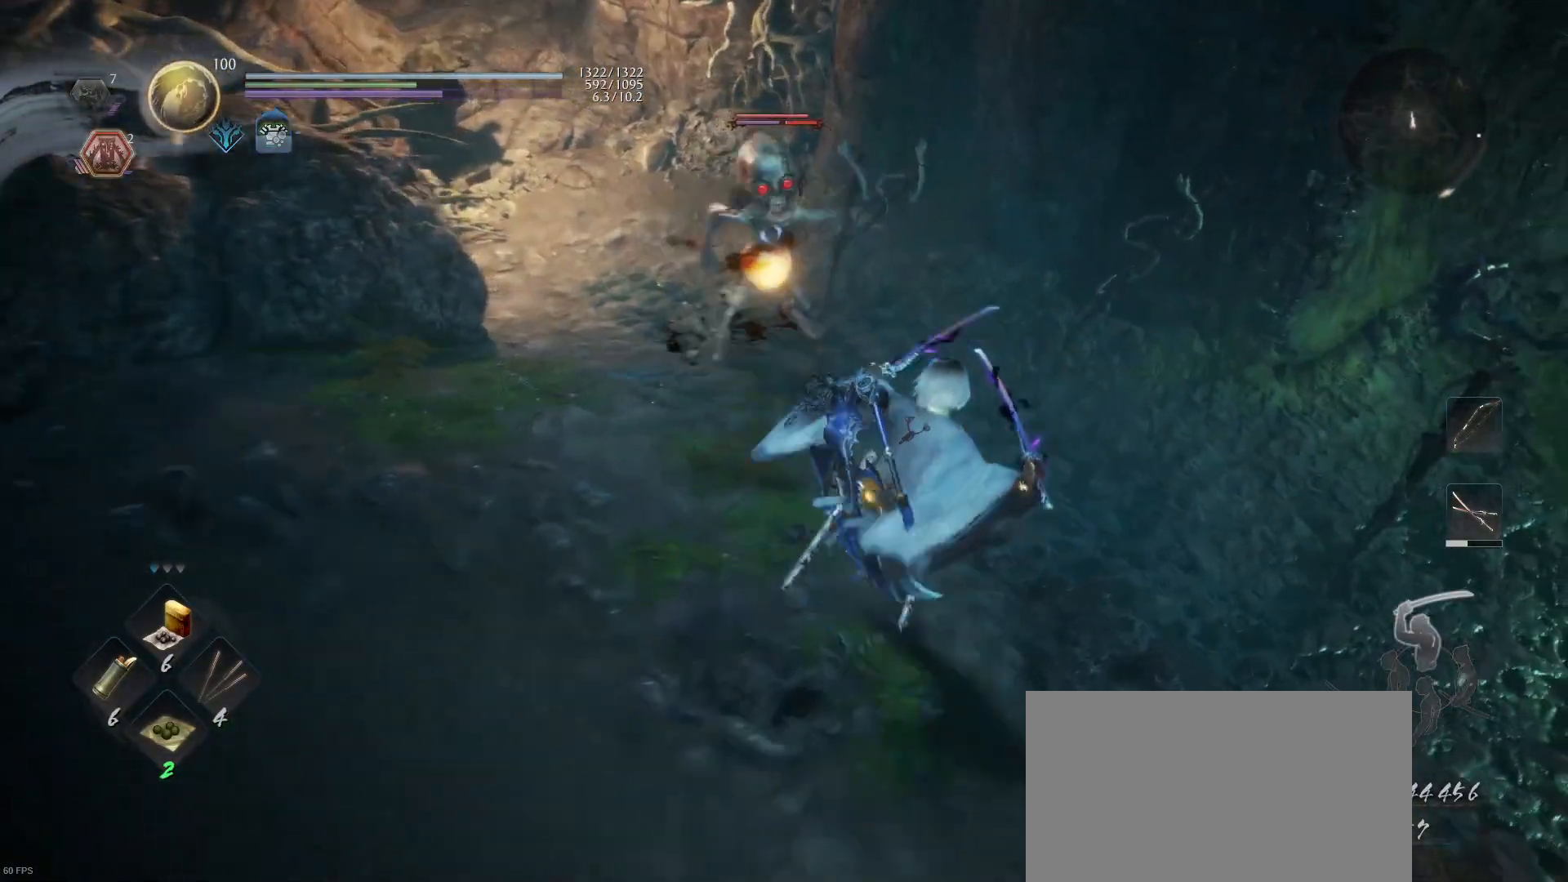
{"buttons": ["TRIANGLE"], "left_stick": "center", "right_stick": "center", "events": [[333, "left_stick", "center"], [400, "TRIANGLE", "down"]]}
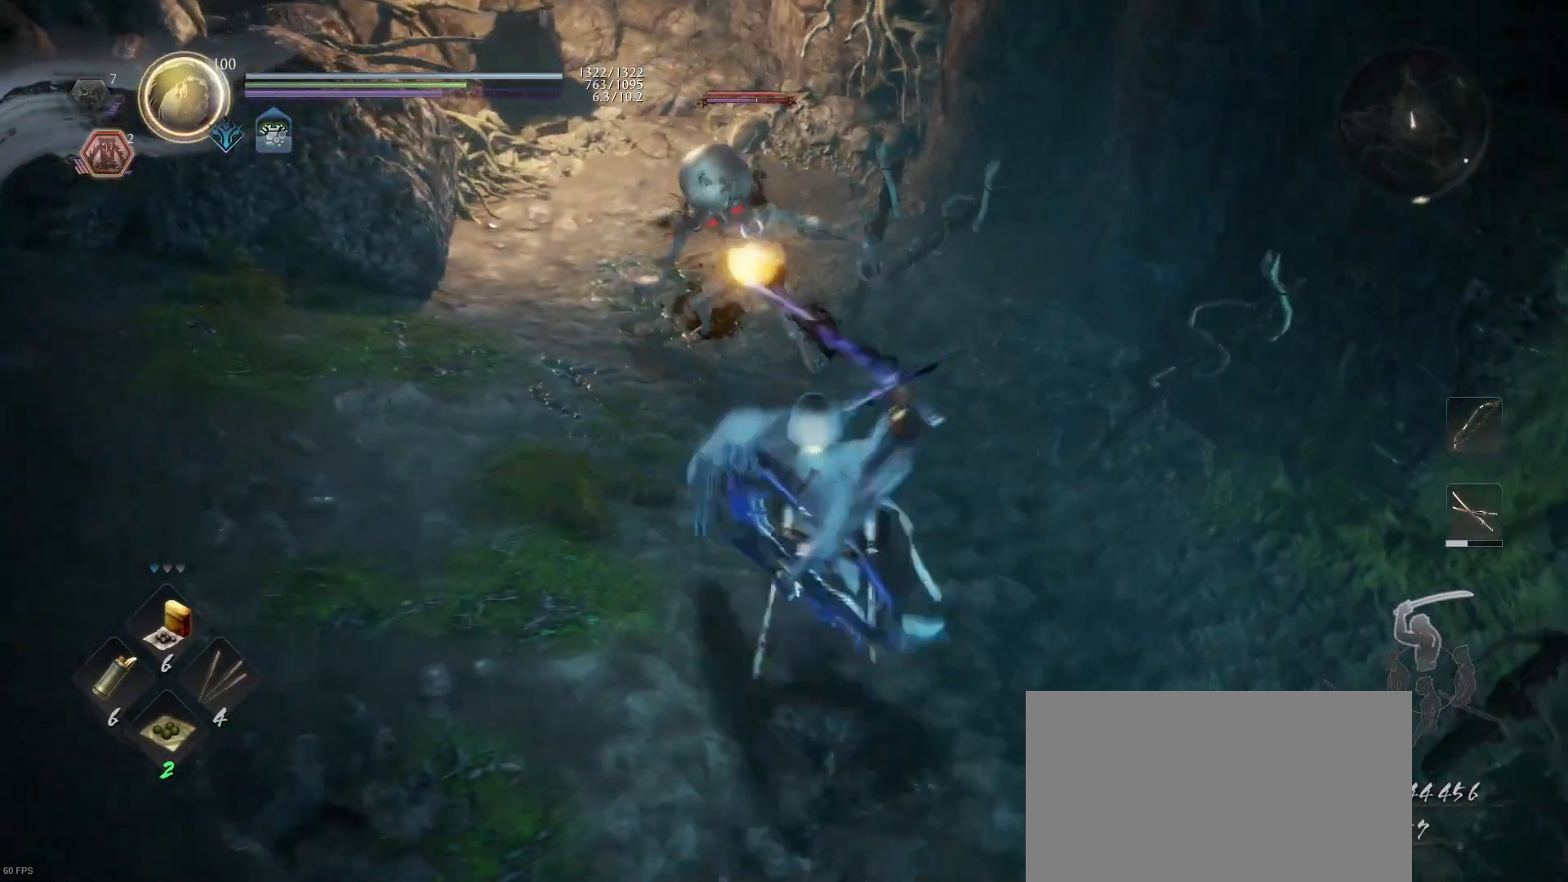
{"buttons": [], "left_stick": "center", "right_stick": "center", "events": [[33, "TRIANGLE", "up"]]}
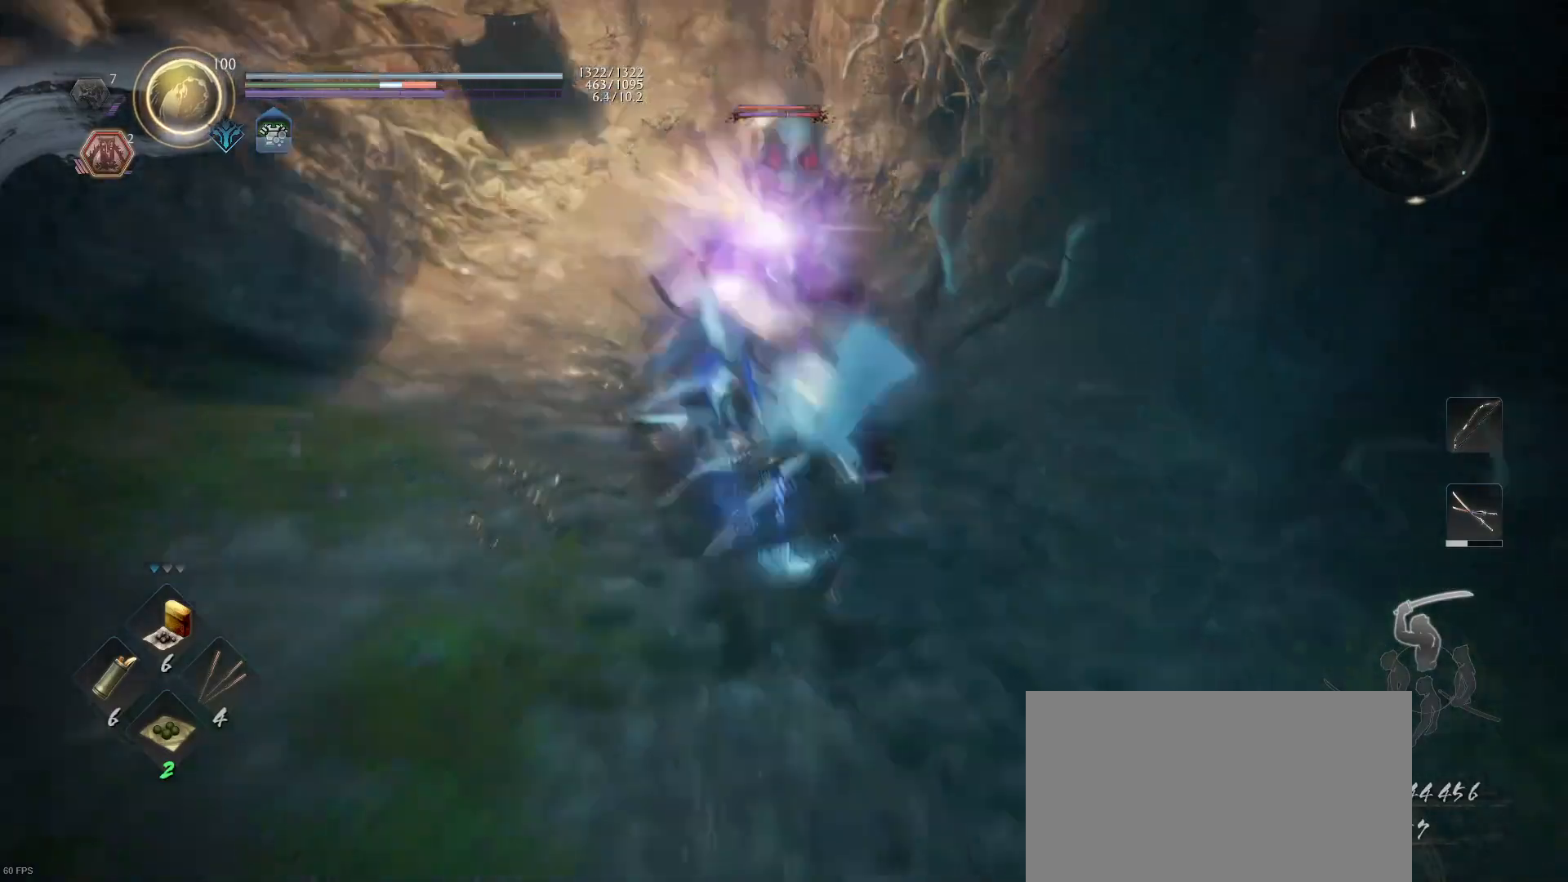
{"buttons": ["CROSS", "R1"], "left_stick": "center", "right_stick": "center", "events": [[467, "R1", "down"], [500, "CROSS", "down"]]}